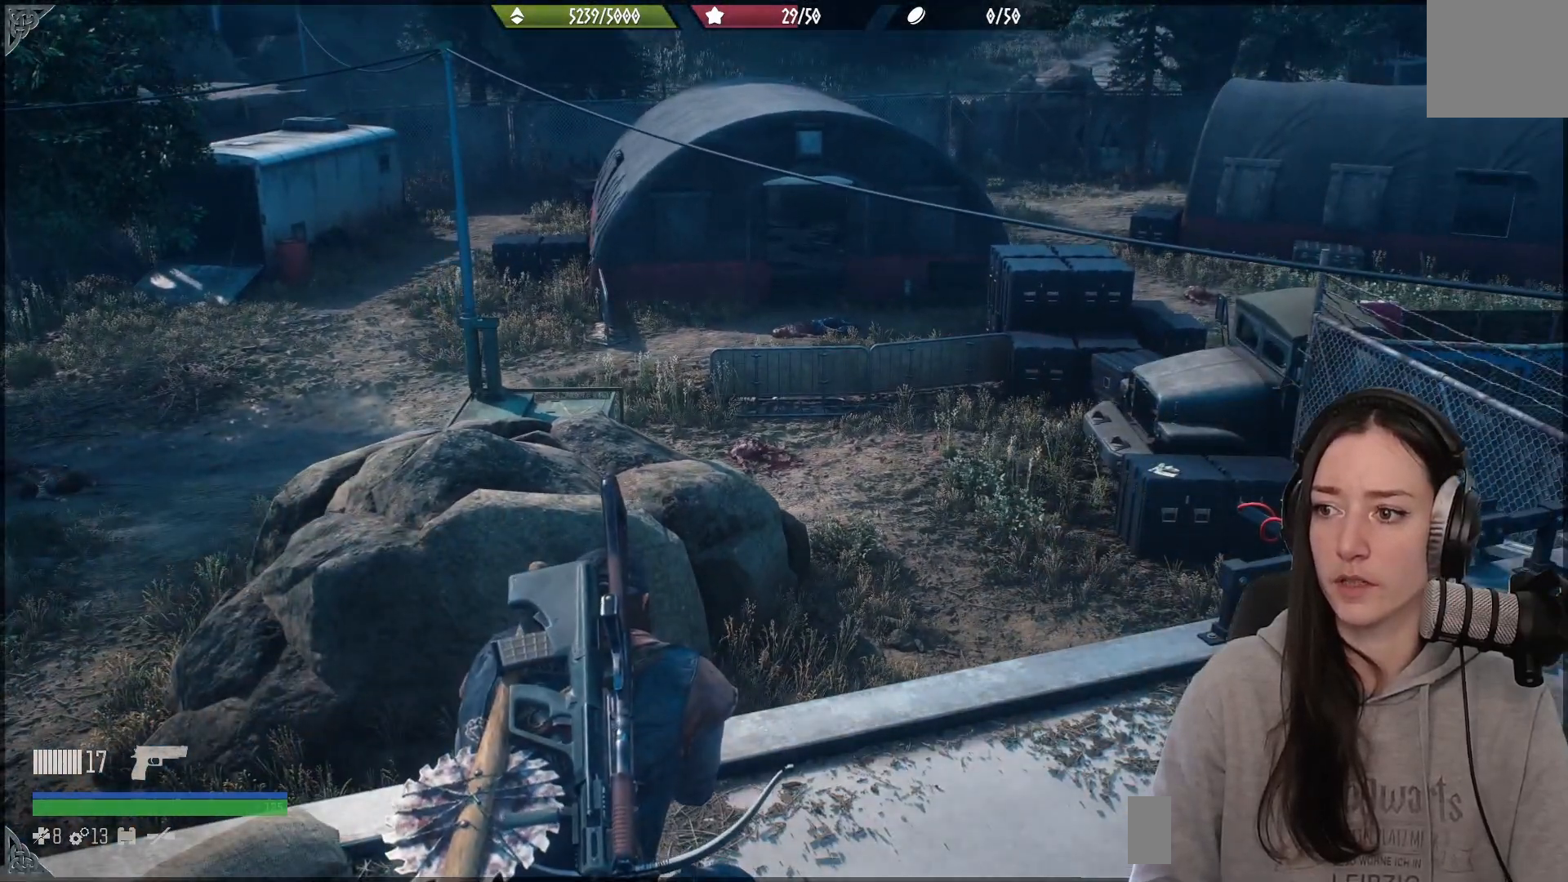
Gameplay with a controller (Xbox layout); each line is a JSON object with the inputs held at the frame after it. "events" lists button and stick changes between this image and that frame as [ms after this image, input, new state], when the widget could be followed in between.
{"buttons": [], "left_stick": "down-left", "right_stick": "left", "events": [[317, "left_stick", "down-left"], [383, "right_stick", "left"]]}
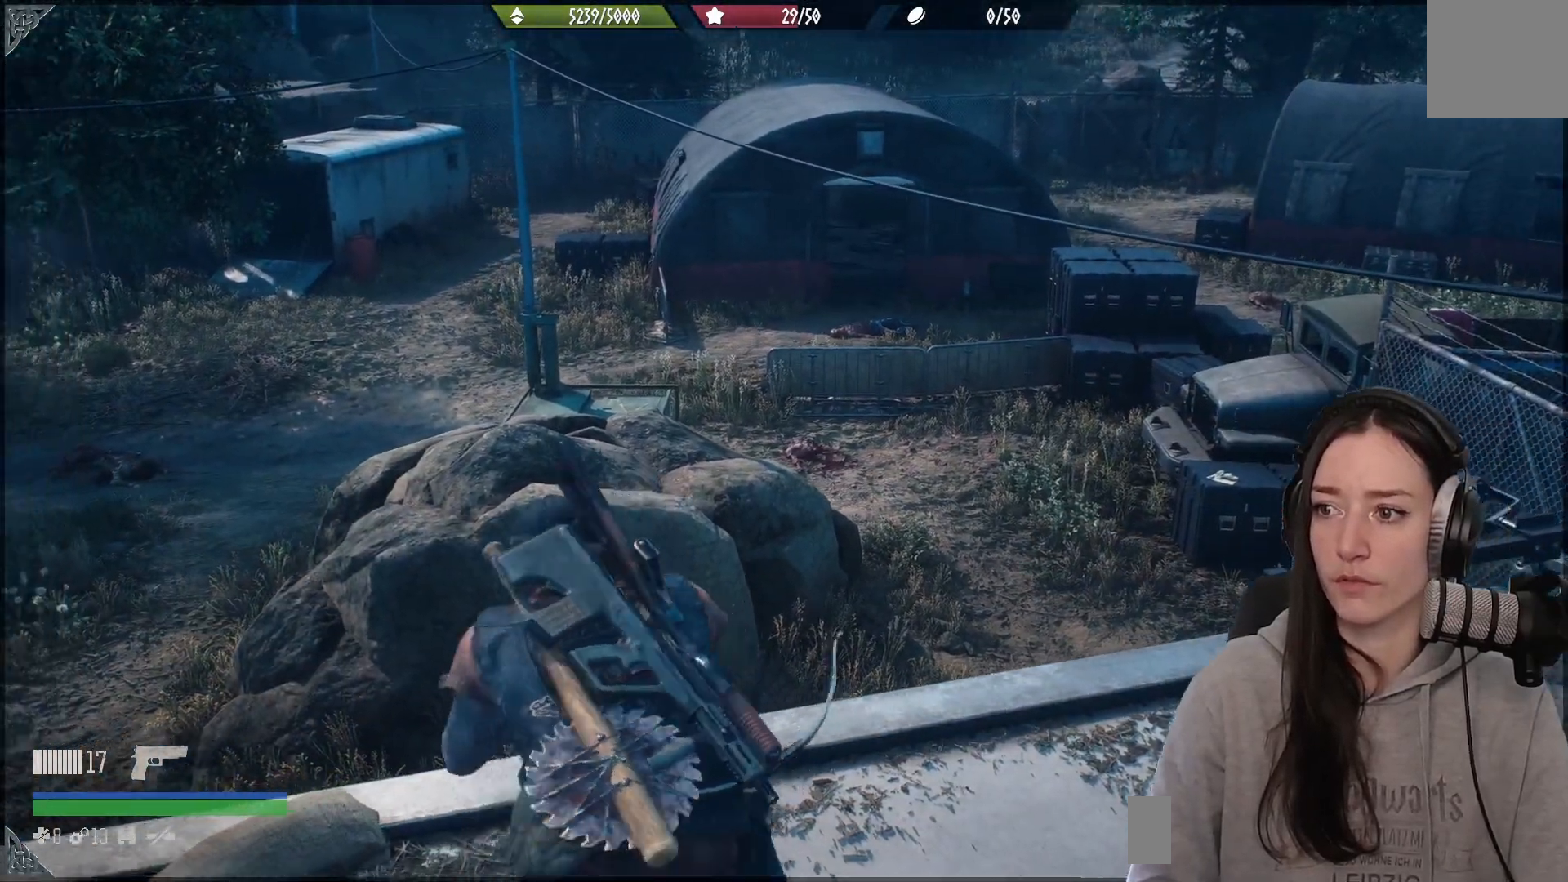
{"buttons": [], "left_stick": "down-left", "right_stick": "center", "events": [[500, "right_stick", "center"]]}
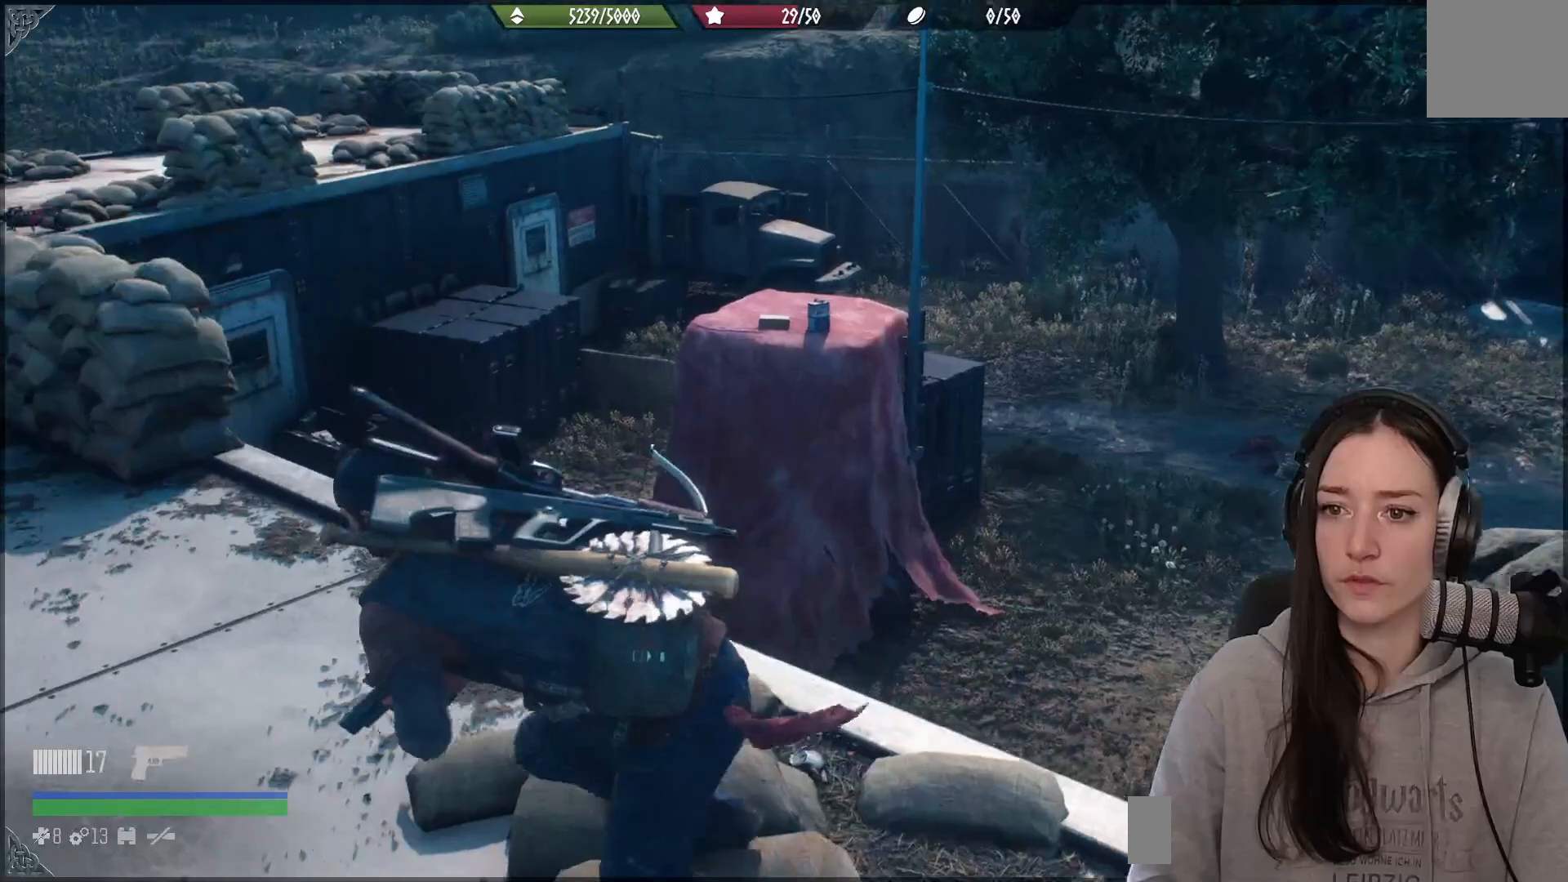
{"buttons": [], "left_stick": "center", "right_stick": "center", "events": [[83, "left_stick", "up-left"], [350, "left_stick", "center"]]}
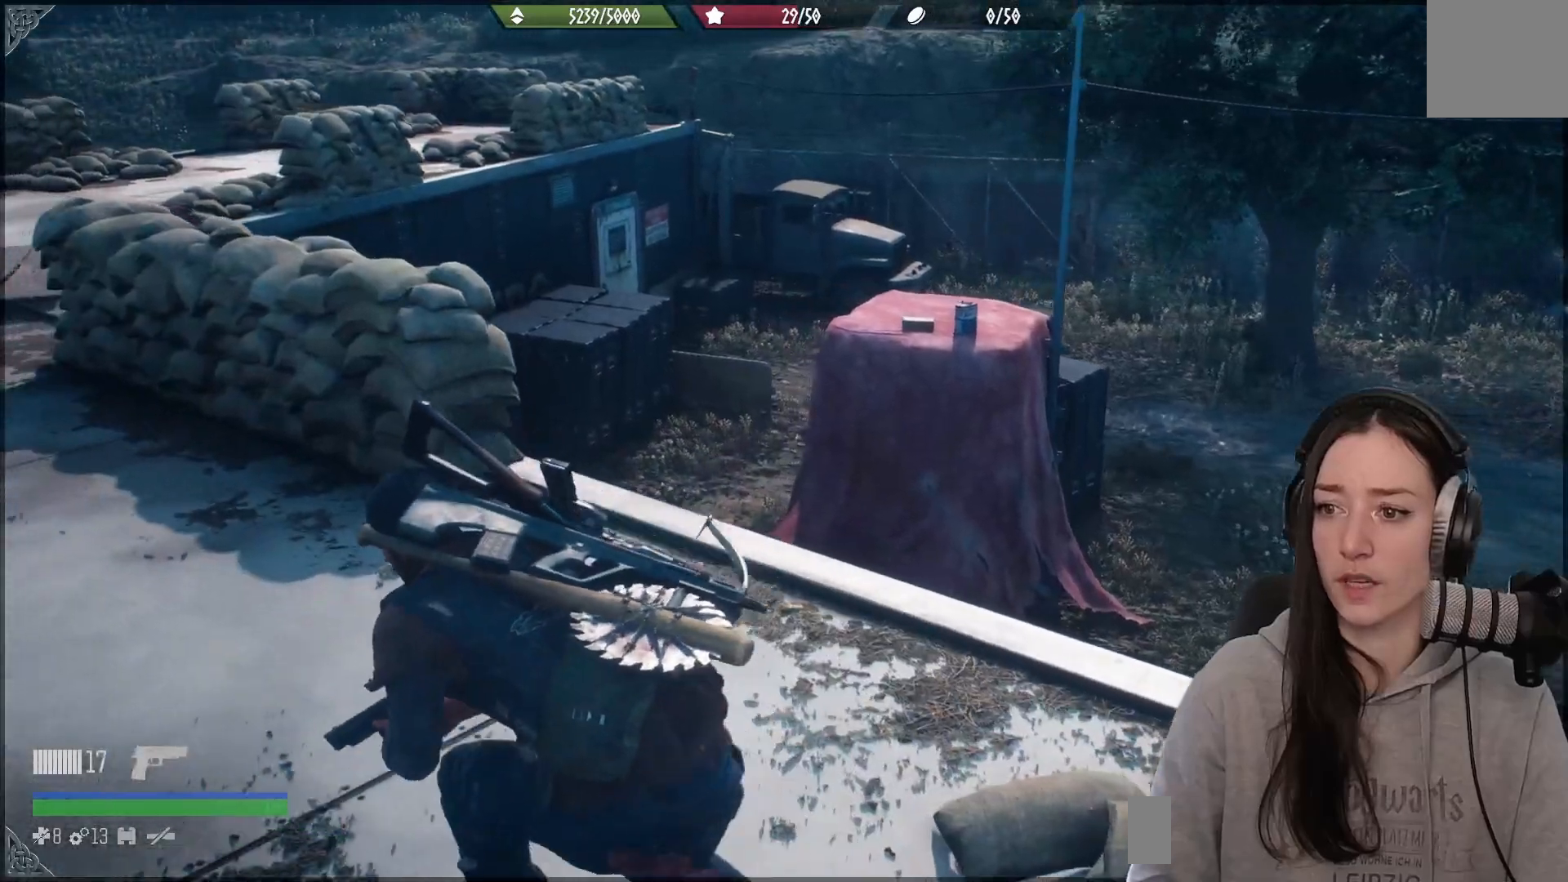
{"buttons": [], "left_stick": "up", "right_stick": "center", "events": [[33, "right_stick", "right"], [50, "left_stick", "up-right"], [217, "left_stick", "up"], [350, "right_stick", "center"]]}
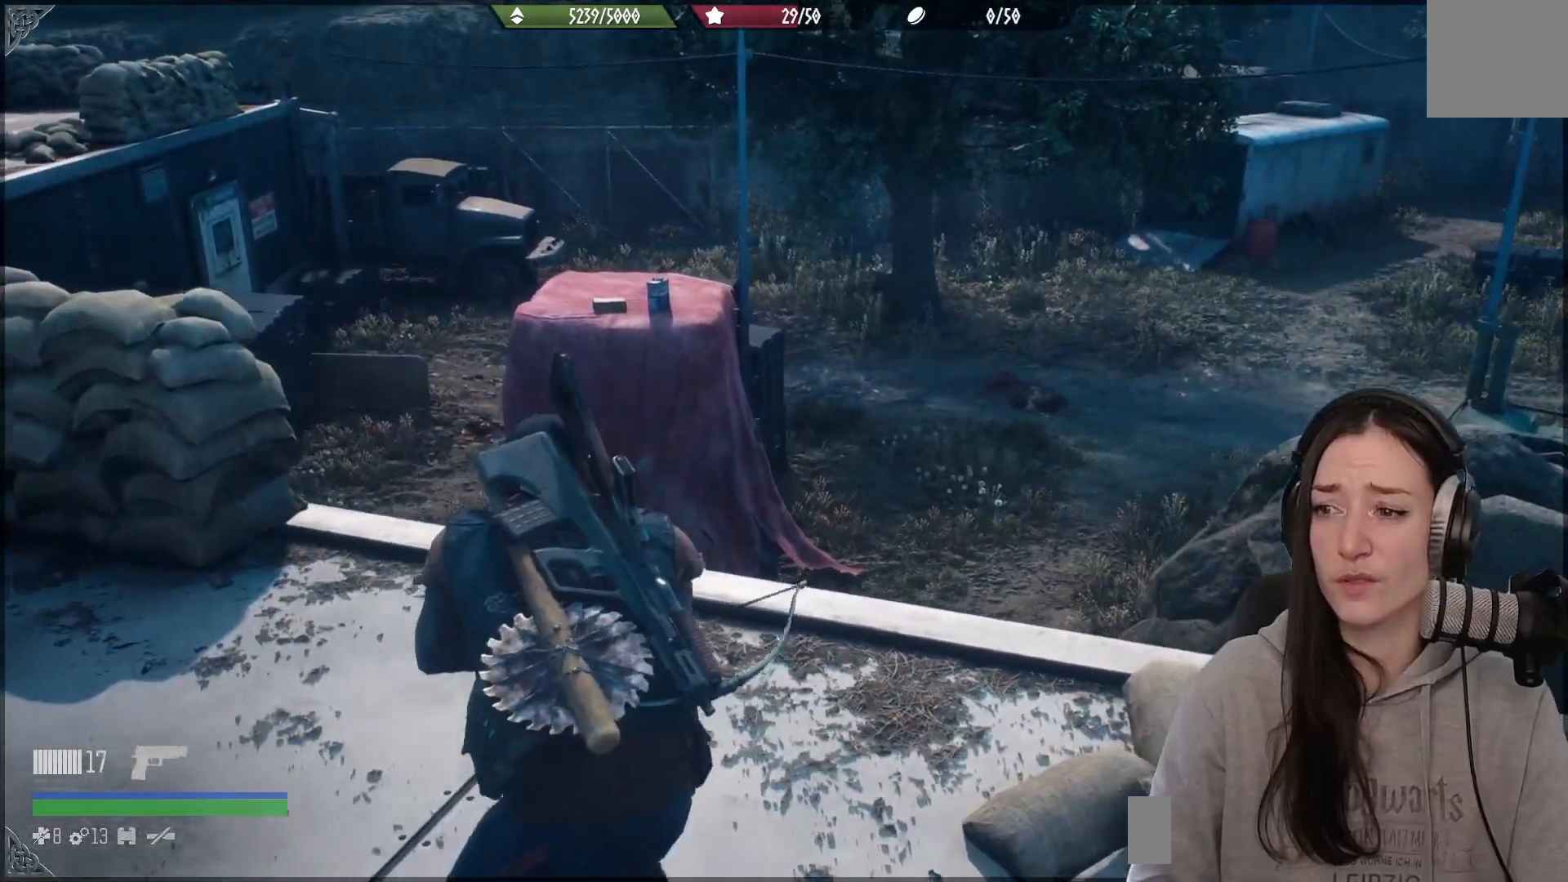
{"buttons": [], "left_stick": "center", "right_stick": "center", "events": [[417, "left_stick", "center"]]}
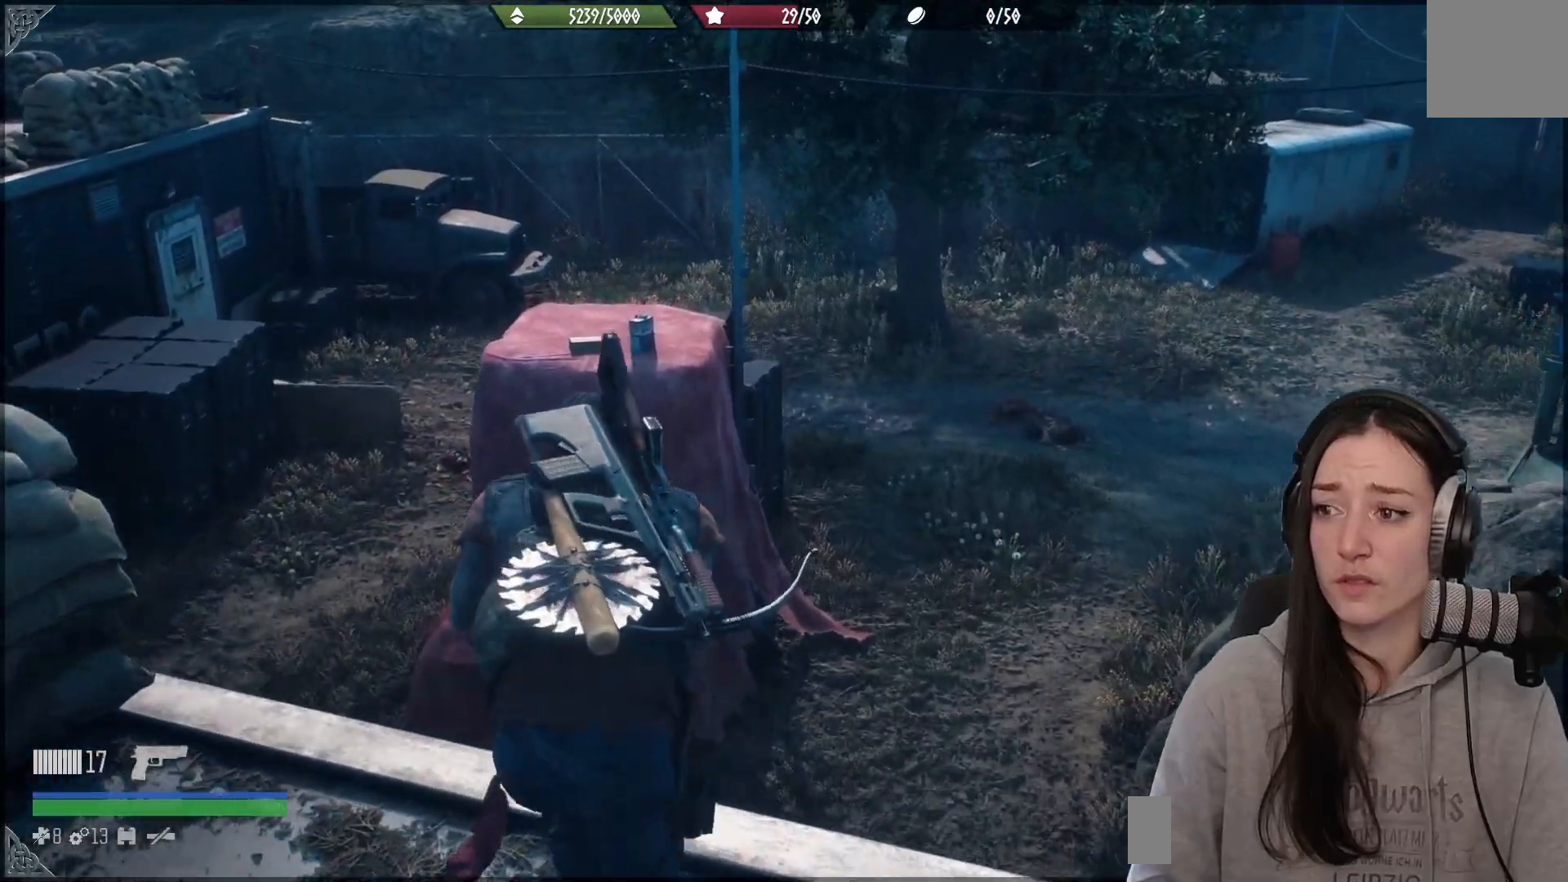
{"buttons": [], "left_stick": "center", "right_stick": "left", "events": [[333, "right_stick", "down-left"], [450, "right_stick", "left"]]}
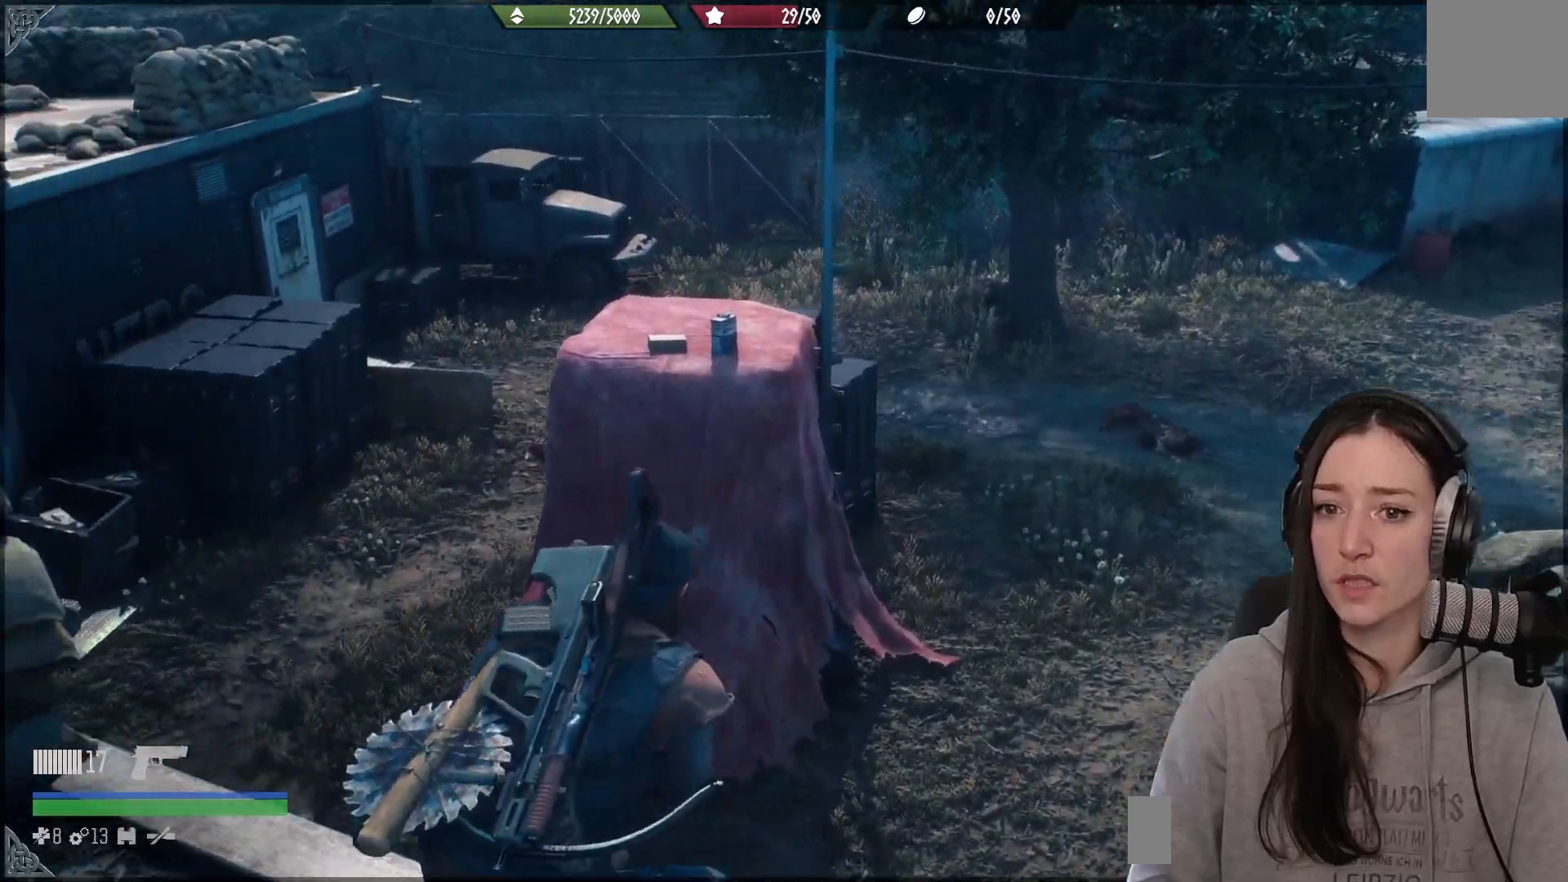
{"buttons": [], "left_stick": "up-left", "right_stick": "left", "events": [[150, "left_stick", "left"], [450, "left_stick", "up-left"]]}
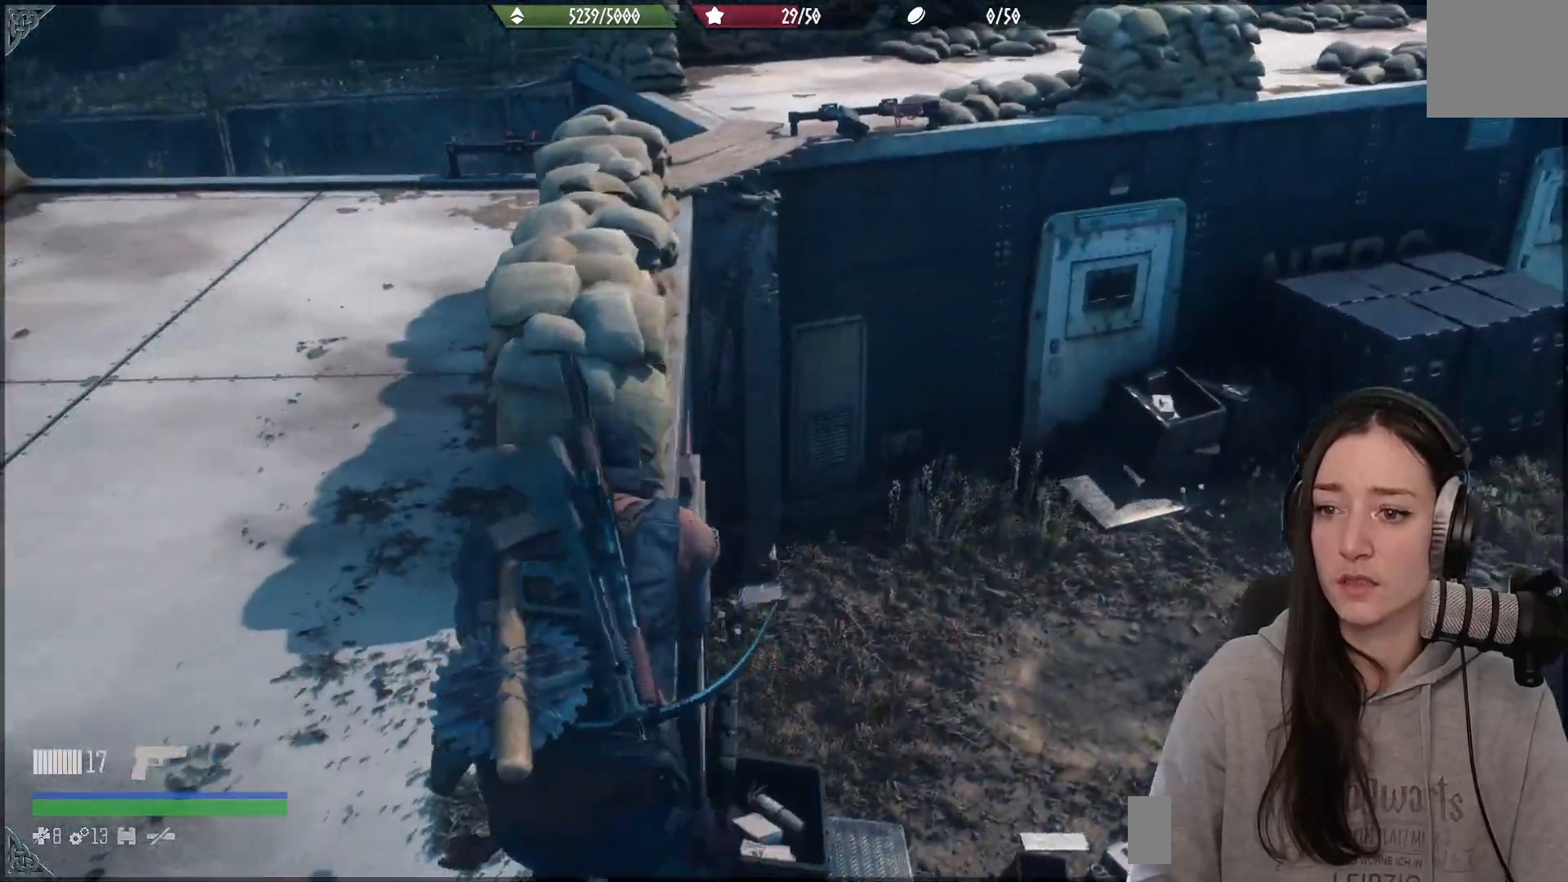
{"buttons": [], "left_stick": "up-left", "right_stick": "up-left", "events": [[83, "right_stick", "center"], [300, "right_stick", "up-left"]]}
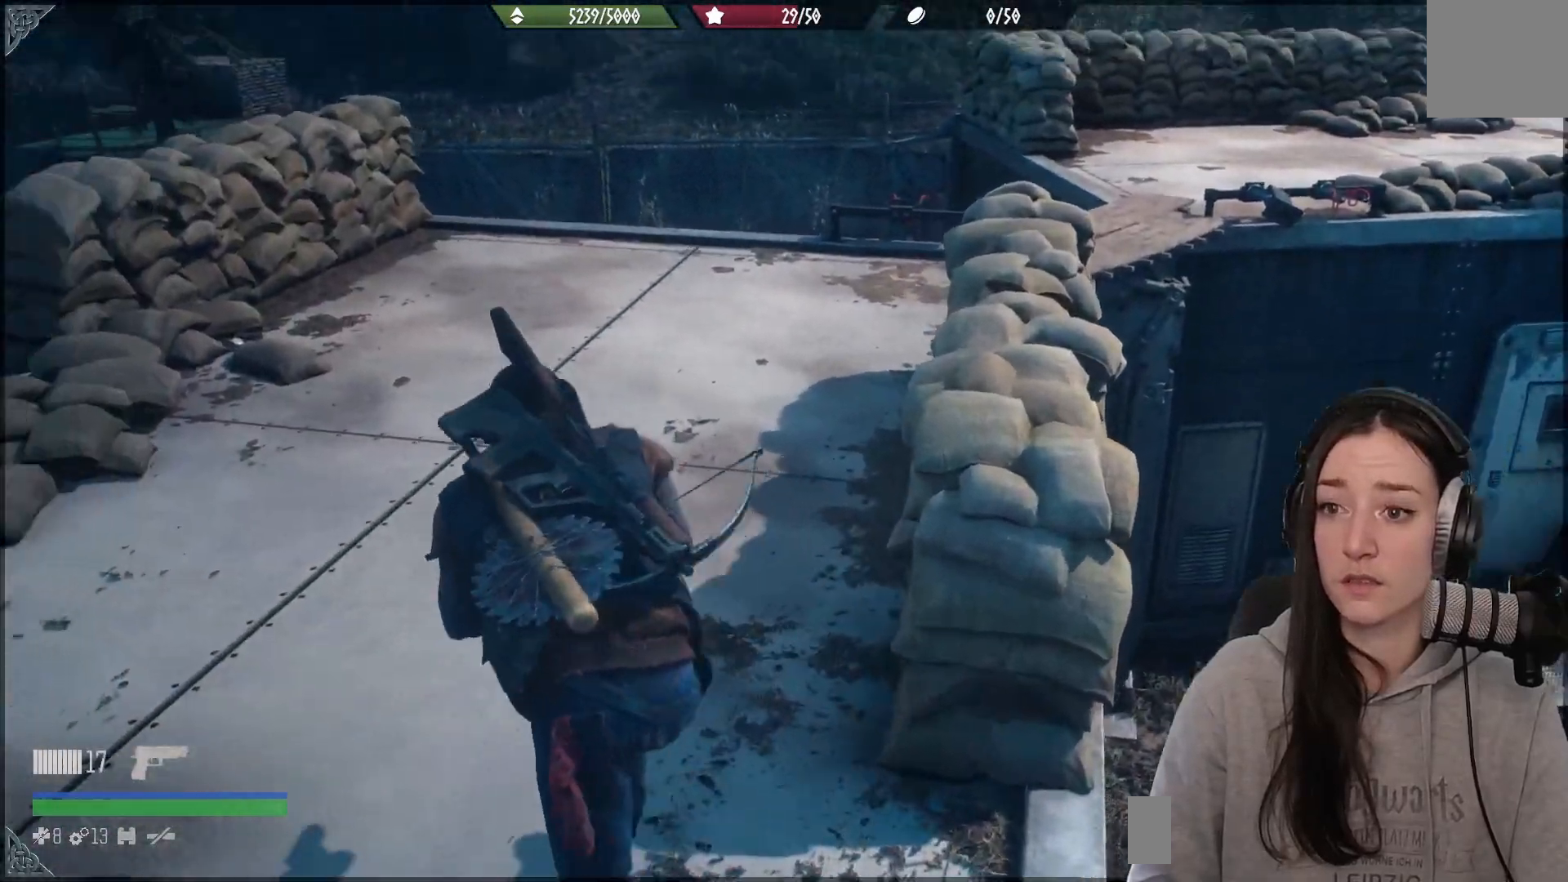
{"buttons": [], "left_stick": "up", "right_stick": "left", "events": [[33, "left_stick", "up"], [117, "right_stick", "center"], [317, "right_stick", "left"]]}
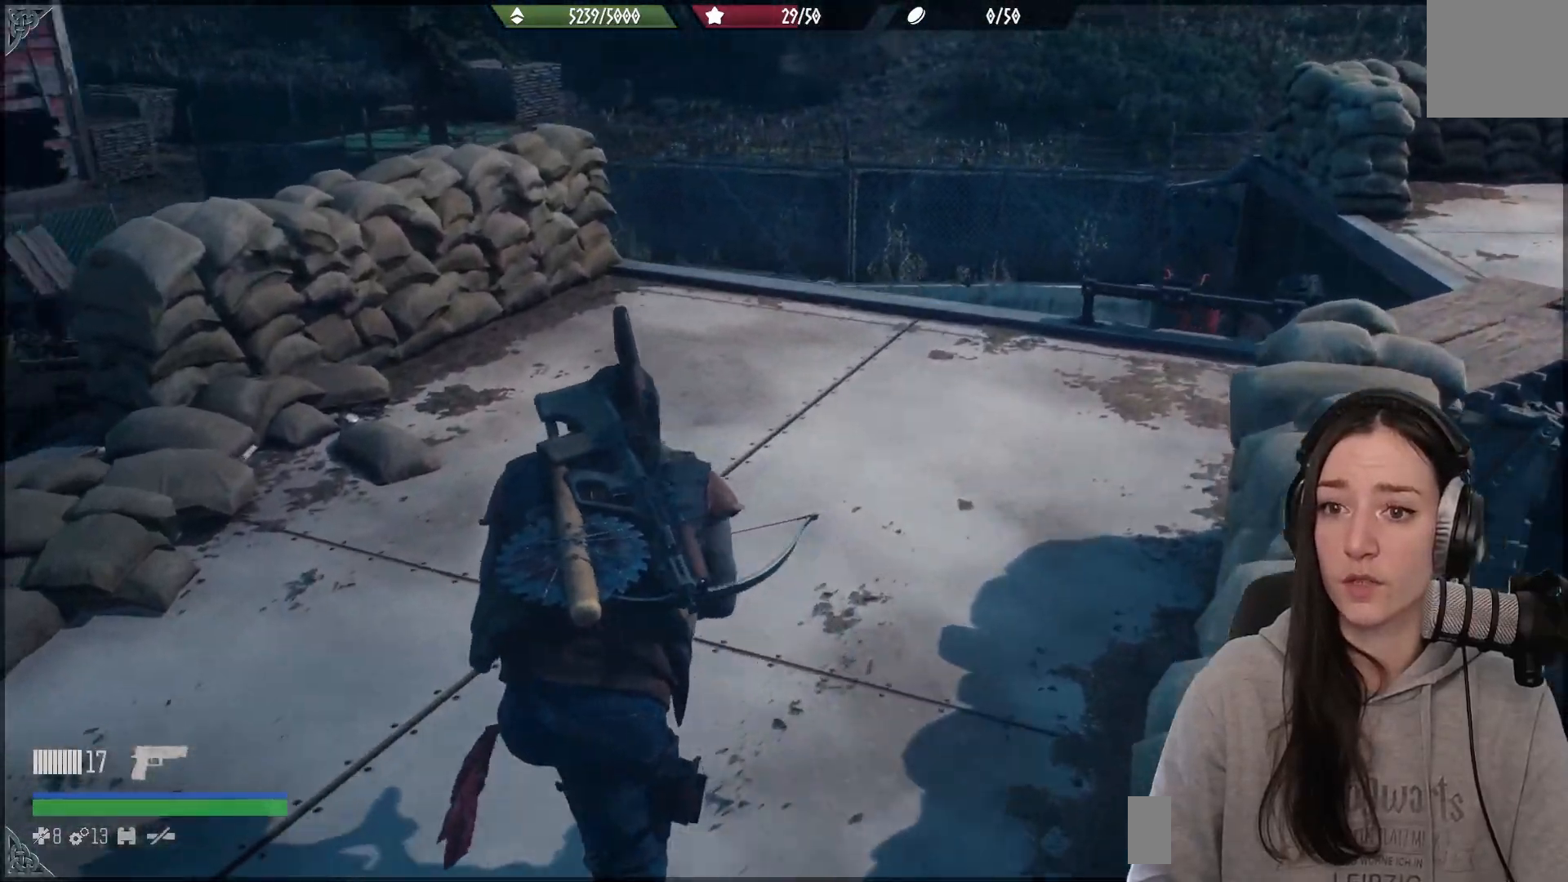
{"buttons": [], "left_stick": "up", "right_stick": "center", "events": [[167, "right_stick", "center"]]}
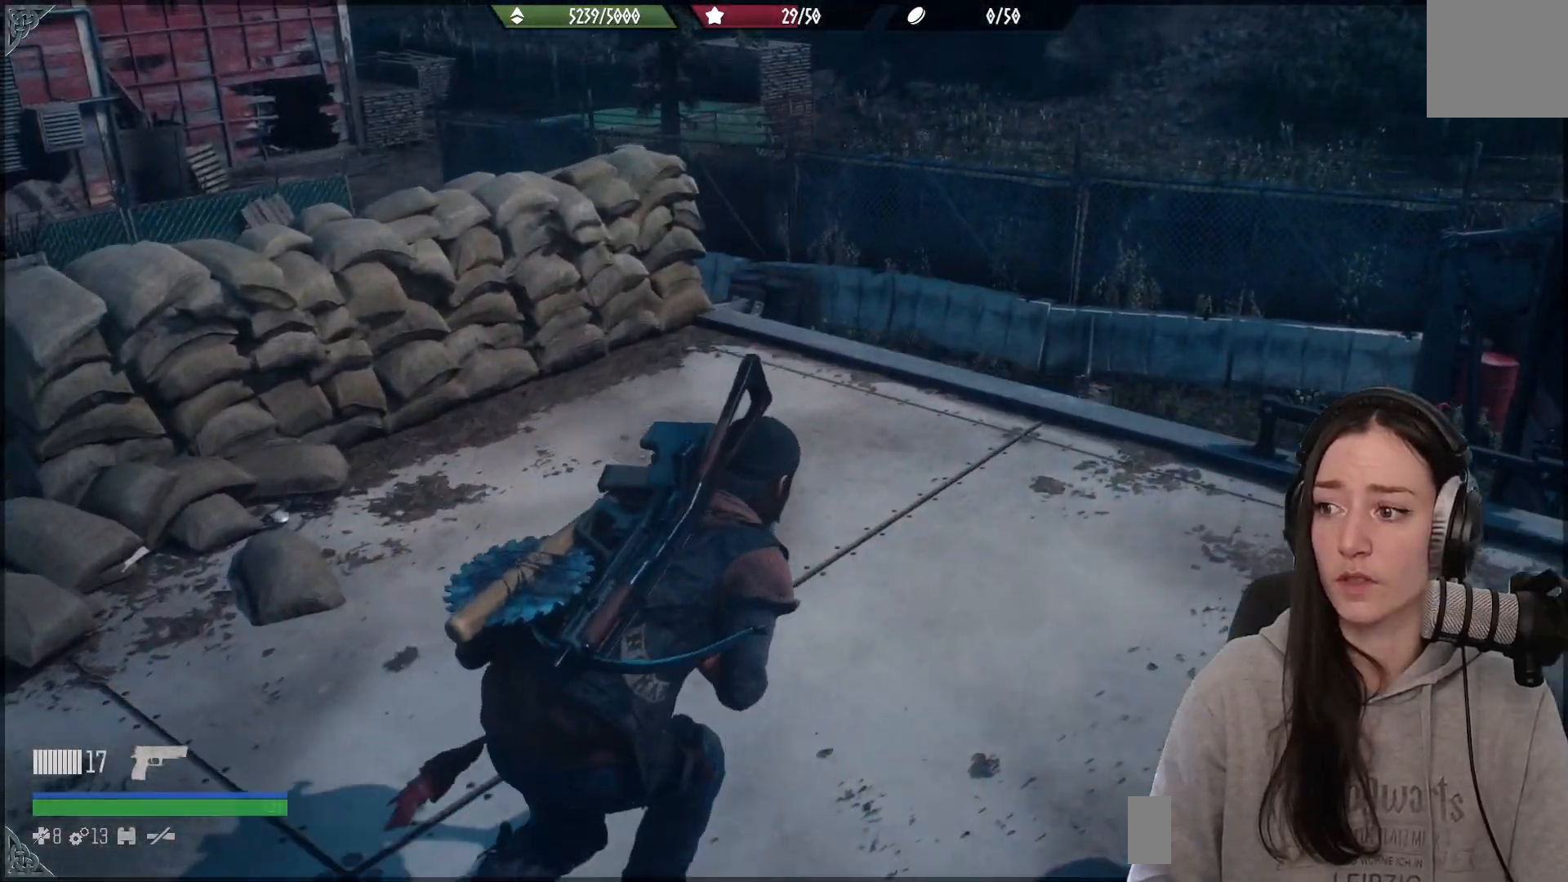
{"buttons": [], "left_stick": "up", "right_stick": "down-left", "events": [[167, "right_stick", "down-left"]]}
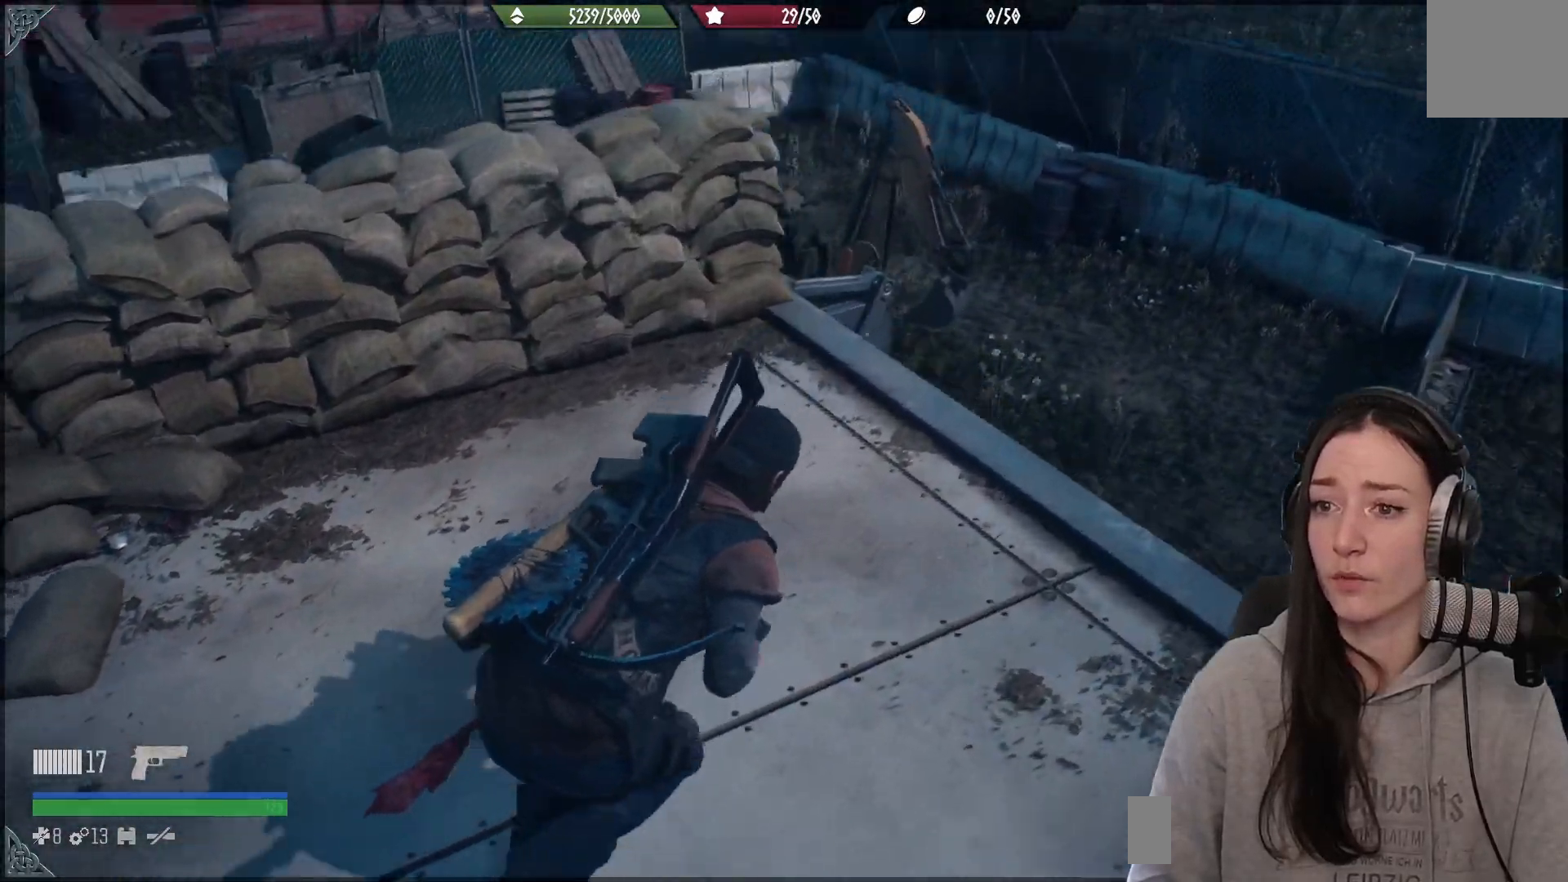
{"buttons": [], "left_stick": "up-left", "right_stick": "center", "events": [[17, "right_stick", "left"], [367, "left_stick", "up-left"], [500, "right_stick", "center"]]}
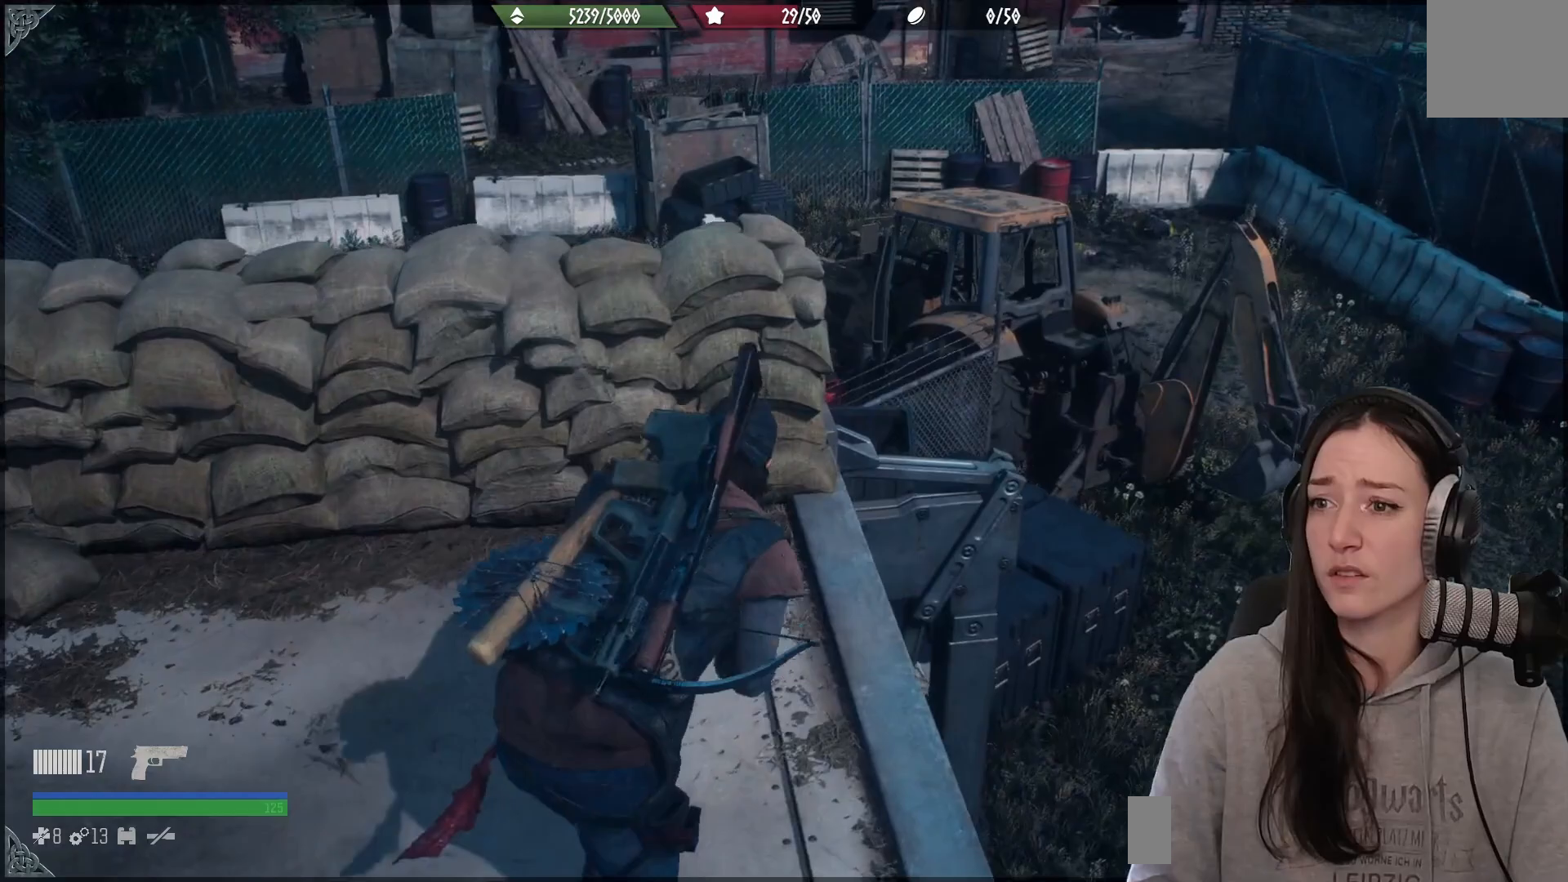
{"buttons": [], "left_stick": "center", "right_stick": "down-left", "events": [[133, "left_stick", "center"], [467, "right_stick", "down-left"]]}
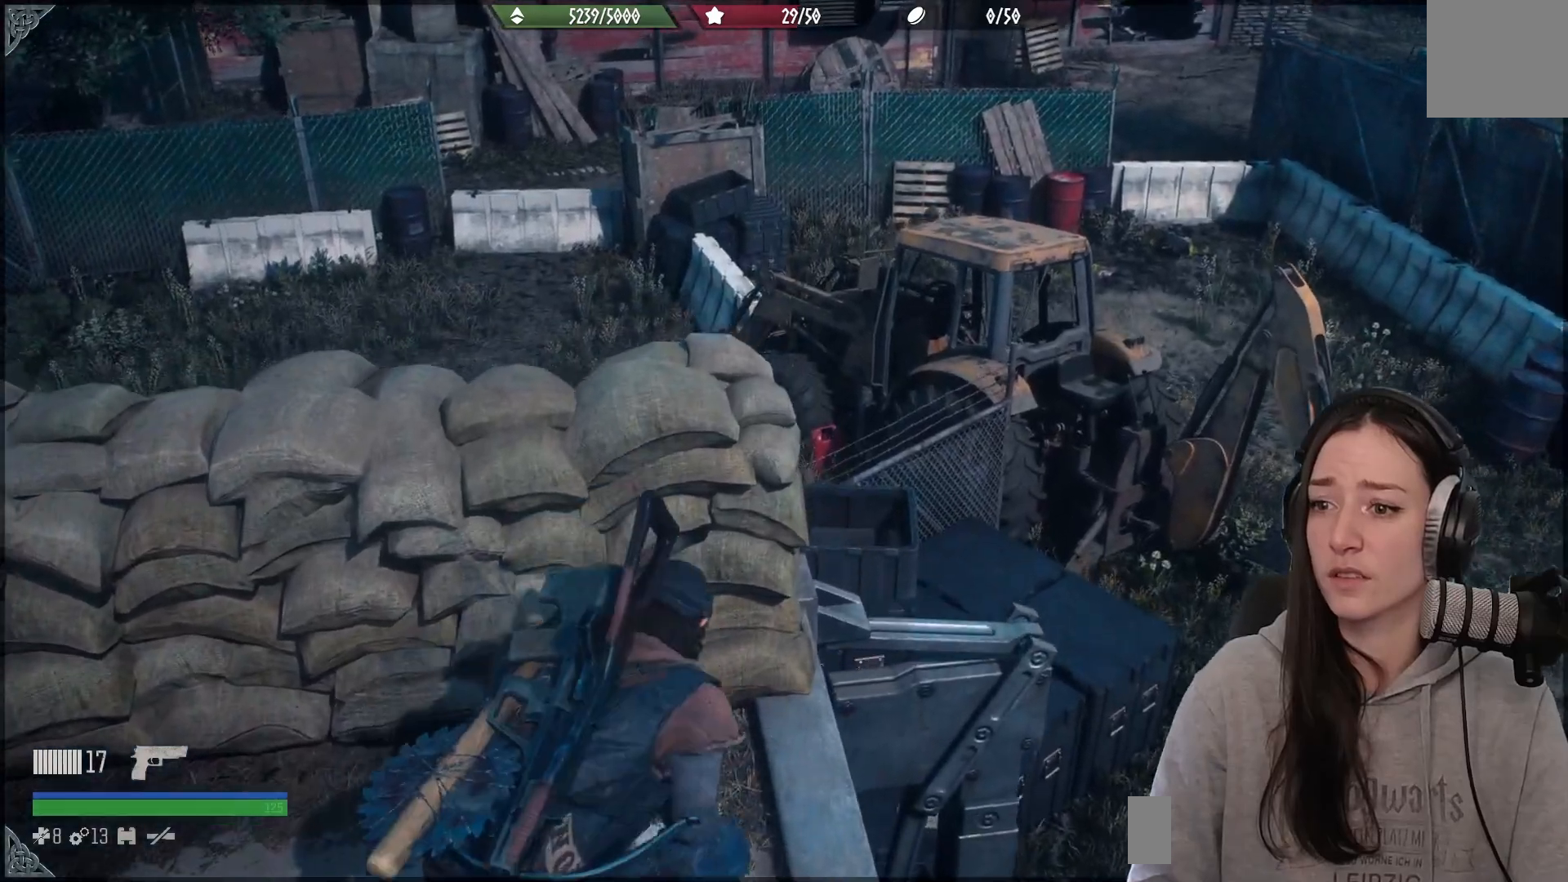
{"buttons": [], "left_stick": "up-left", "right_stick": "center", "events": [[250, "right_stick", "center"], [417, "left_stick", "up-left"]]}
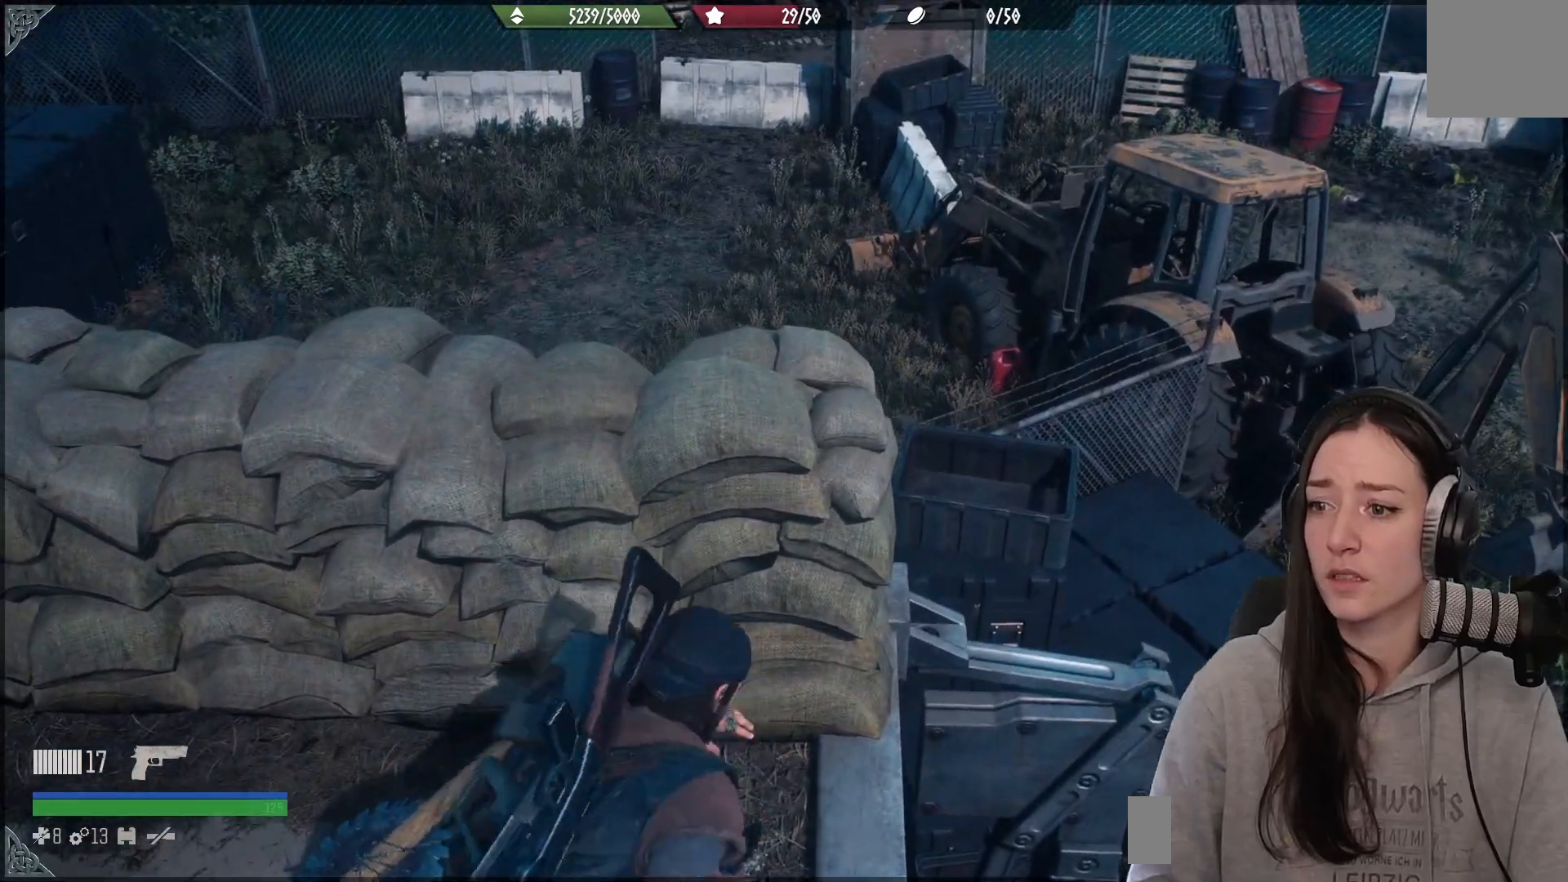
{"buttons": [], "left_stick": "left", "right_stick": "left", "events": [[233, "left_stick", "left"], [317, "right_stick", "left"]]}
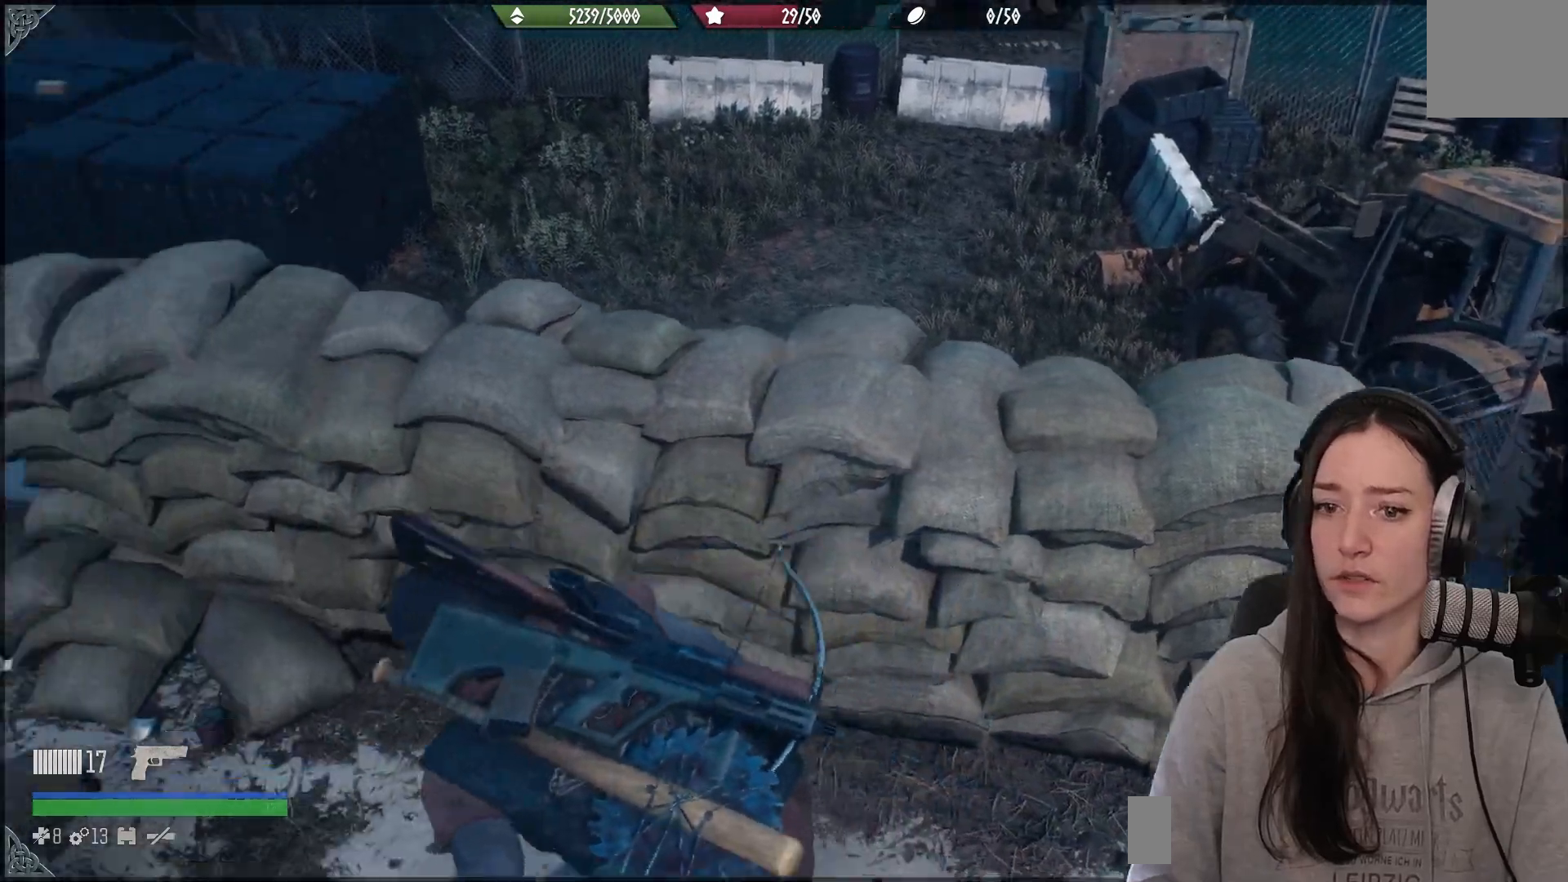
{"buttons": [], "left_stick": "up-left", "right_stick": "center", "events": [[117, "left_stick", "up-left"], [317, "right_stick", "center"]]}
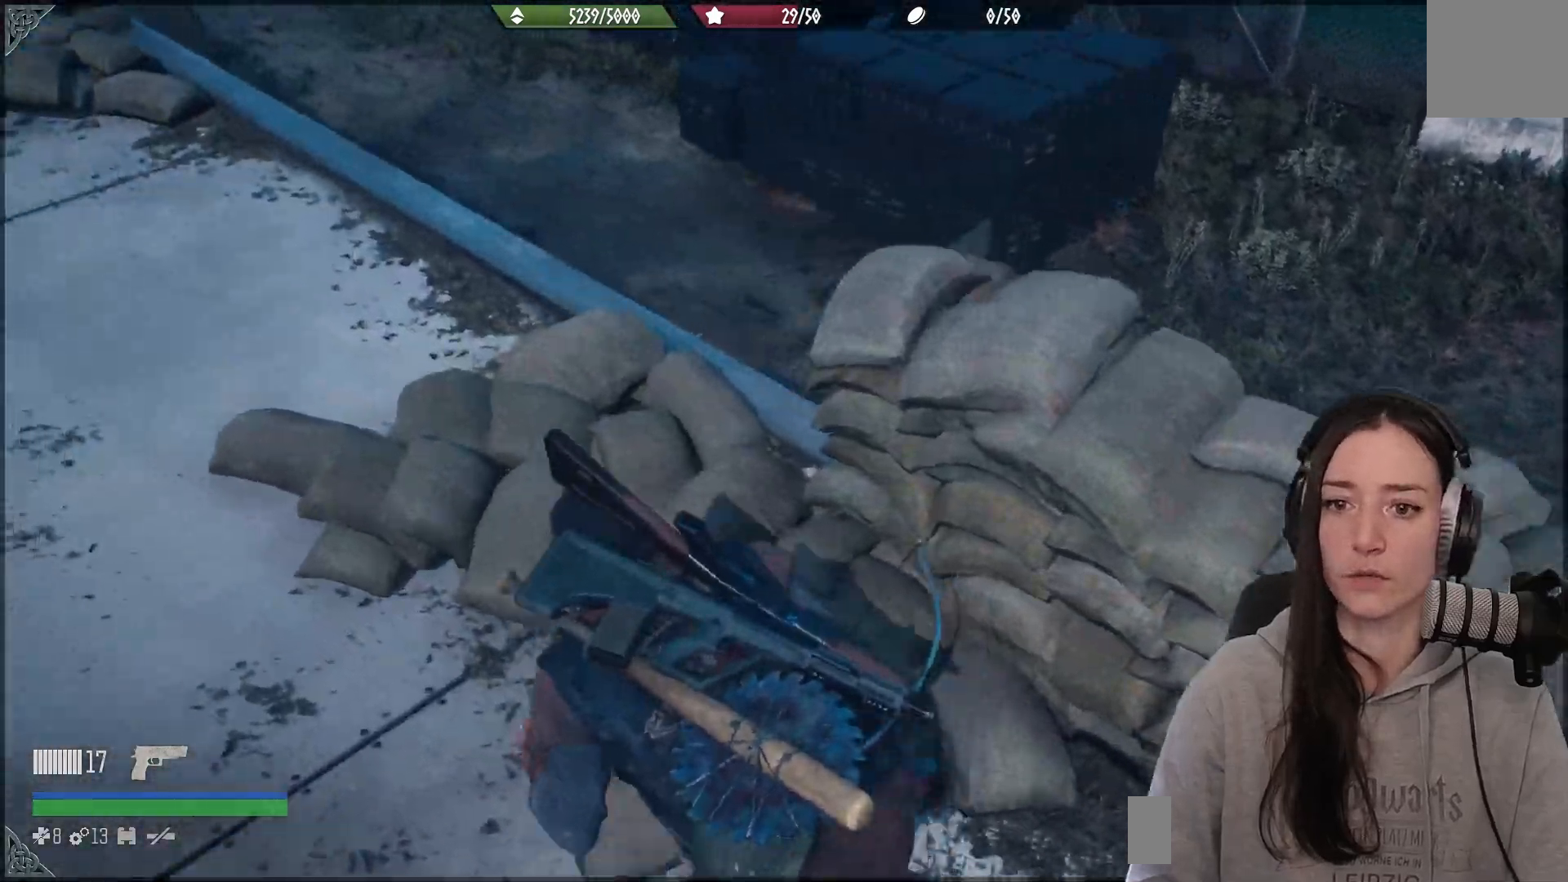
{"buttons": [], "left_stick": "up", "right_stick": "down", "events": [[283, "left_stick", "up"], [283, "right_stick", "down"]]}
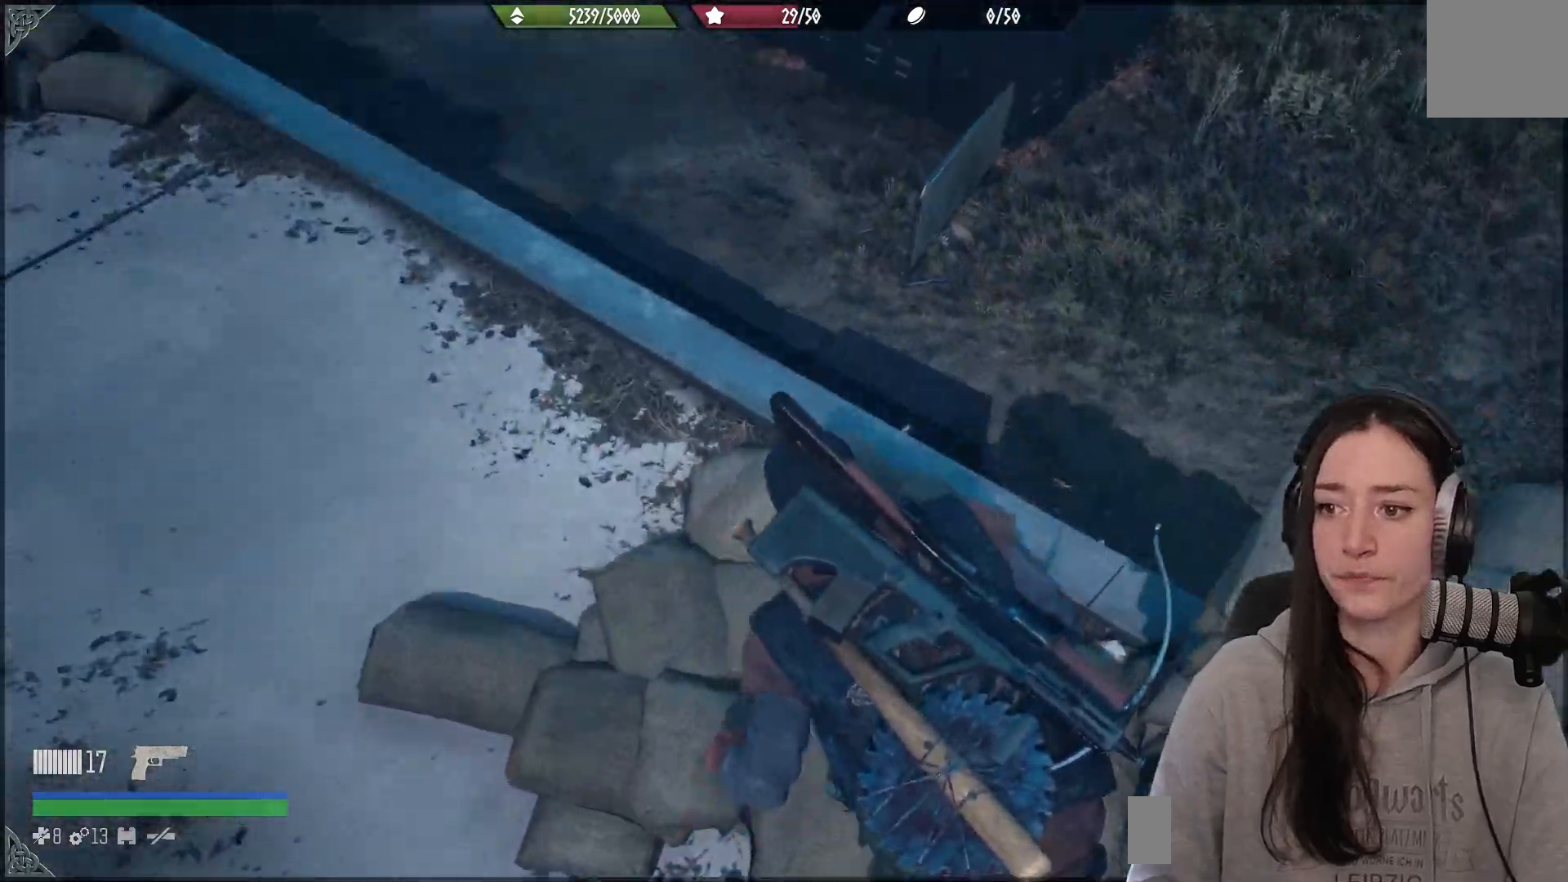
{"buttons": [], "left_stick": "up-left", "right_stick": "center", "events": [[317, "left_stick", "up-left"], [350, "right_stick", "center"]]}
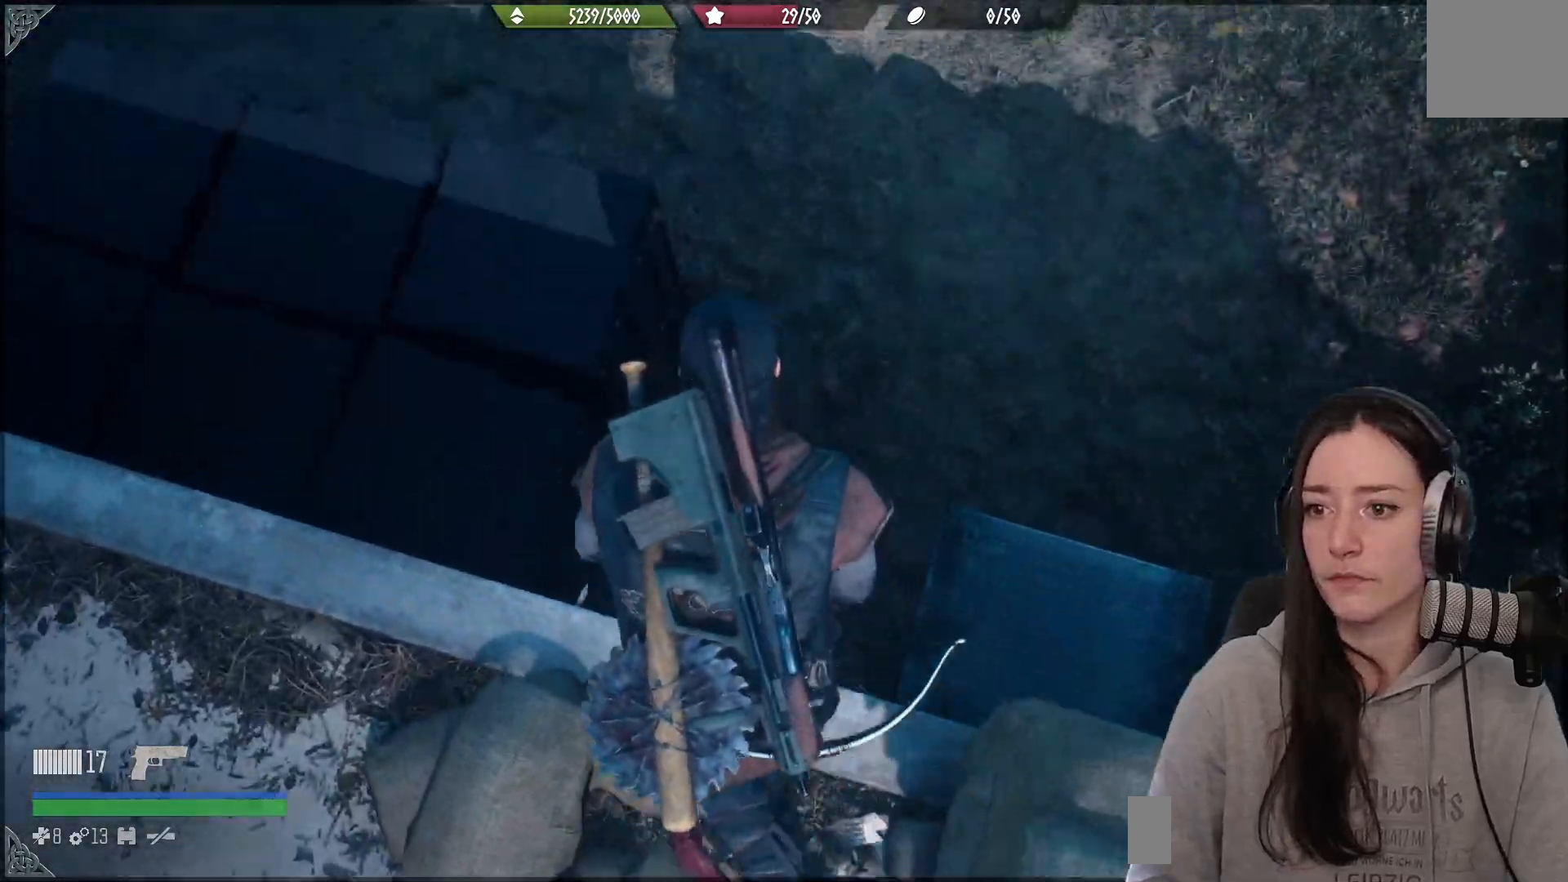
{"buttons": [], "left_stick": "up", "right_stick": "up-right", "events": [[67, "right_stick", "up"], [383, "left_stick", "up"], [400, "right_stick", "up-right"]]}
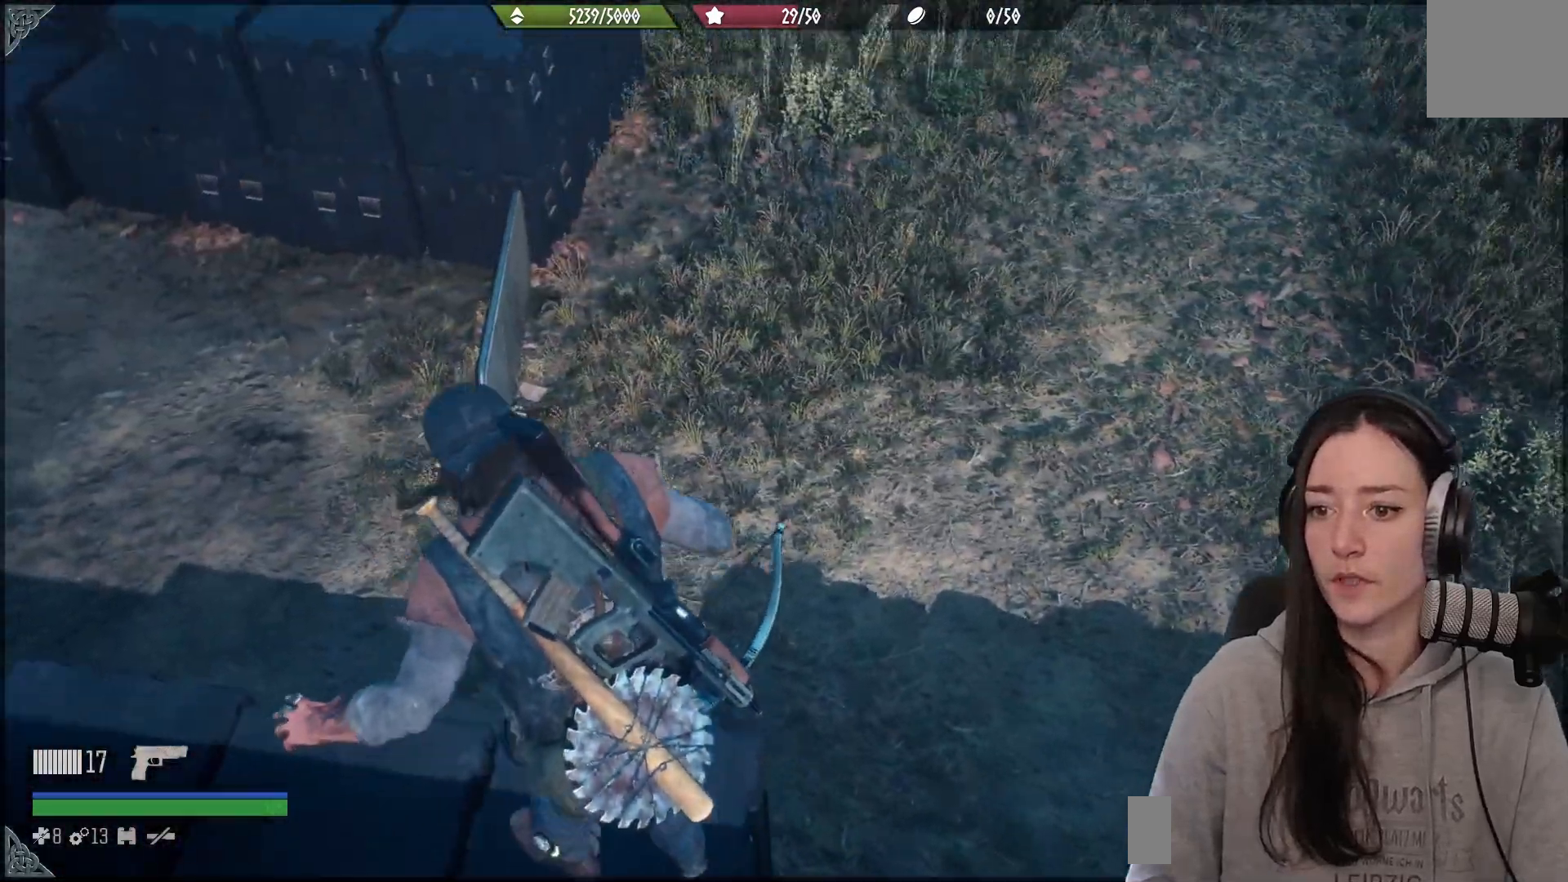
{"buttons": [], "left_stick": "up", "right_stick": "center", "events": [[483, "right_stick", "center"]]}
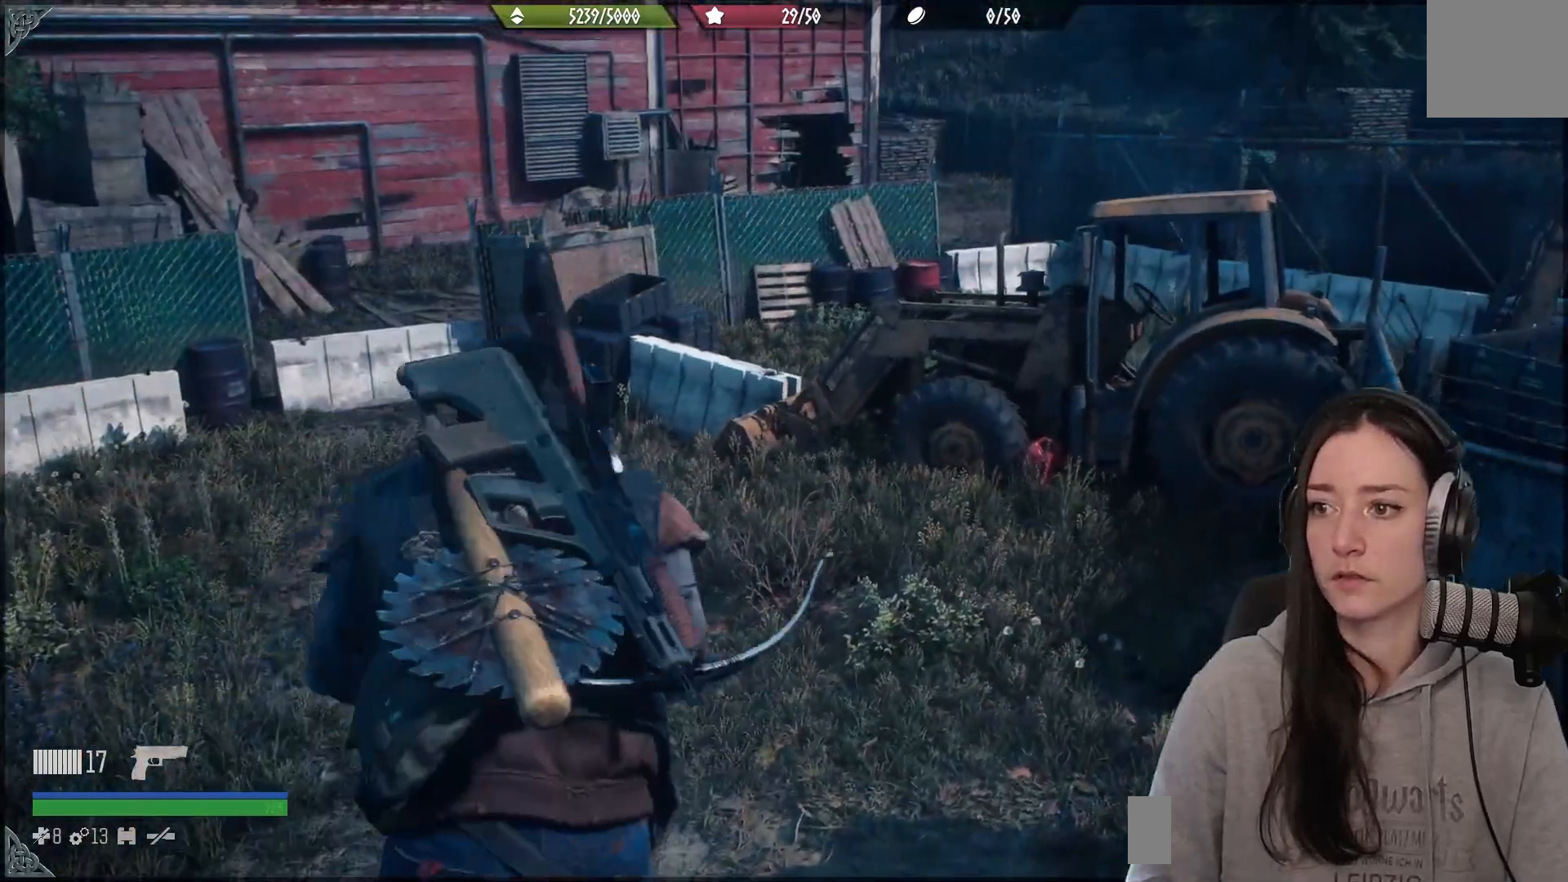
{"buttons": [], "left_stick": "up", "right_stick": "center", "events": []}
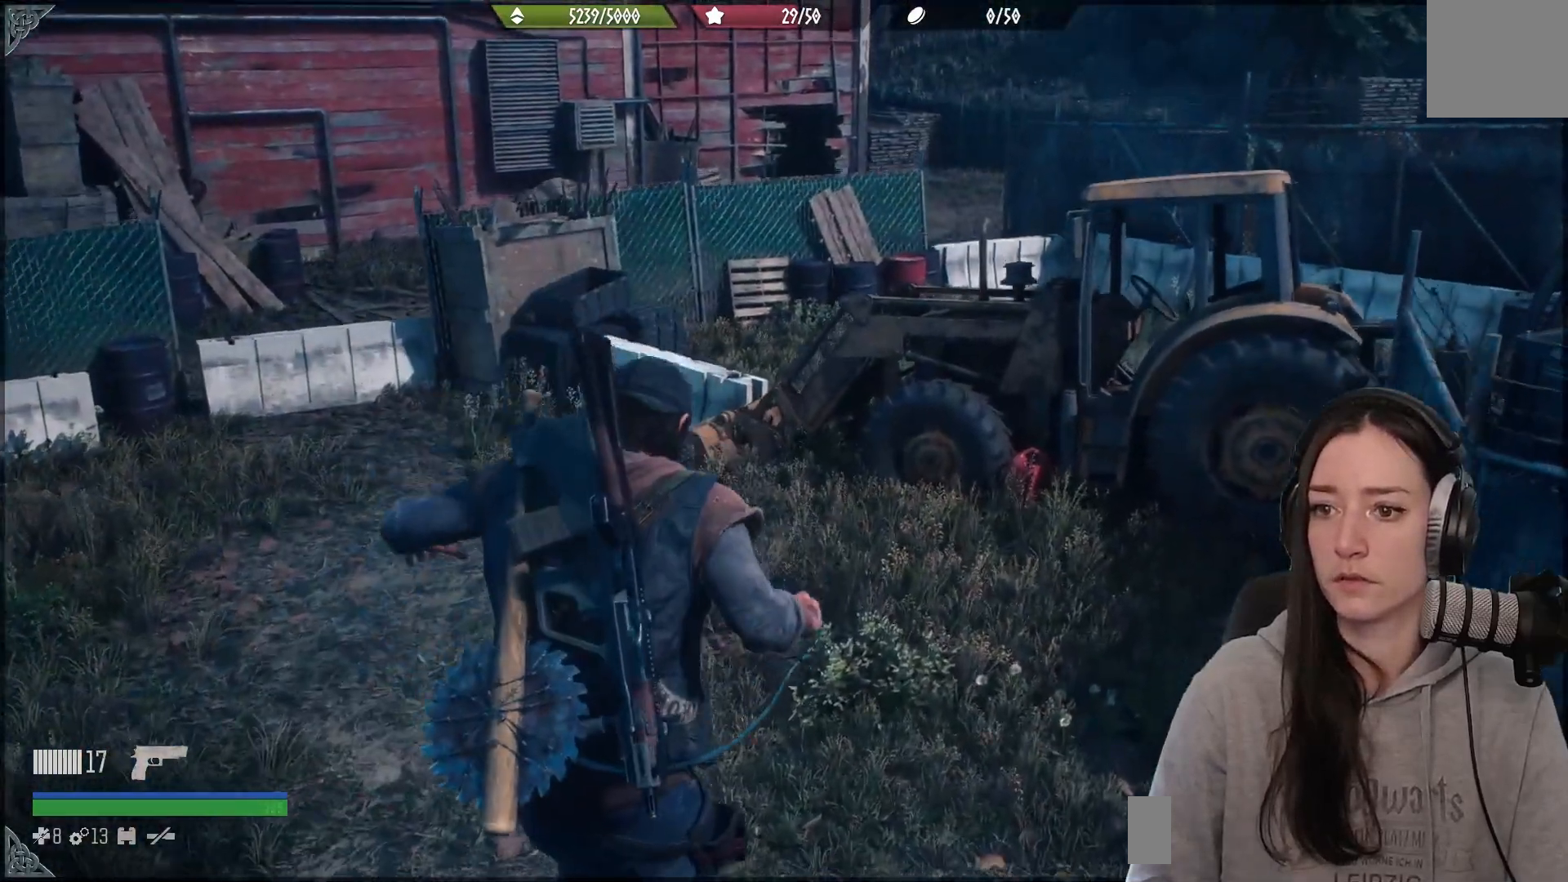
{"buttons": [], "left_stick": "up", "right_stick": "center", "events": []}
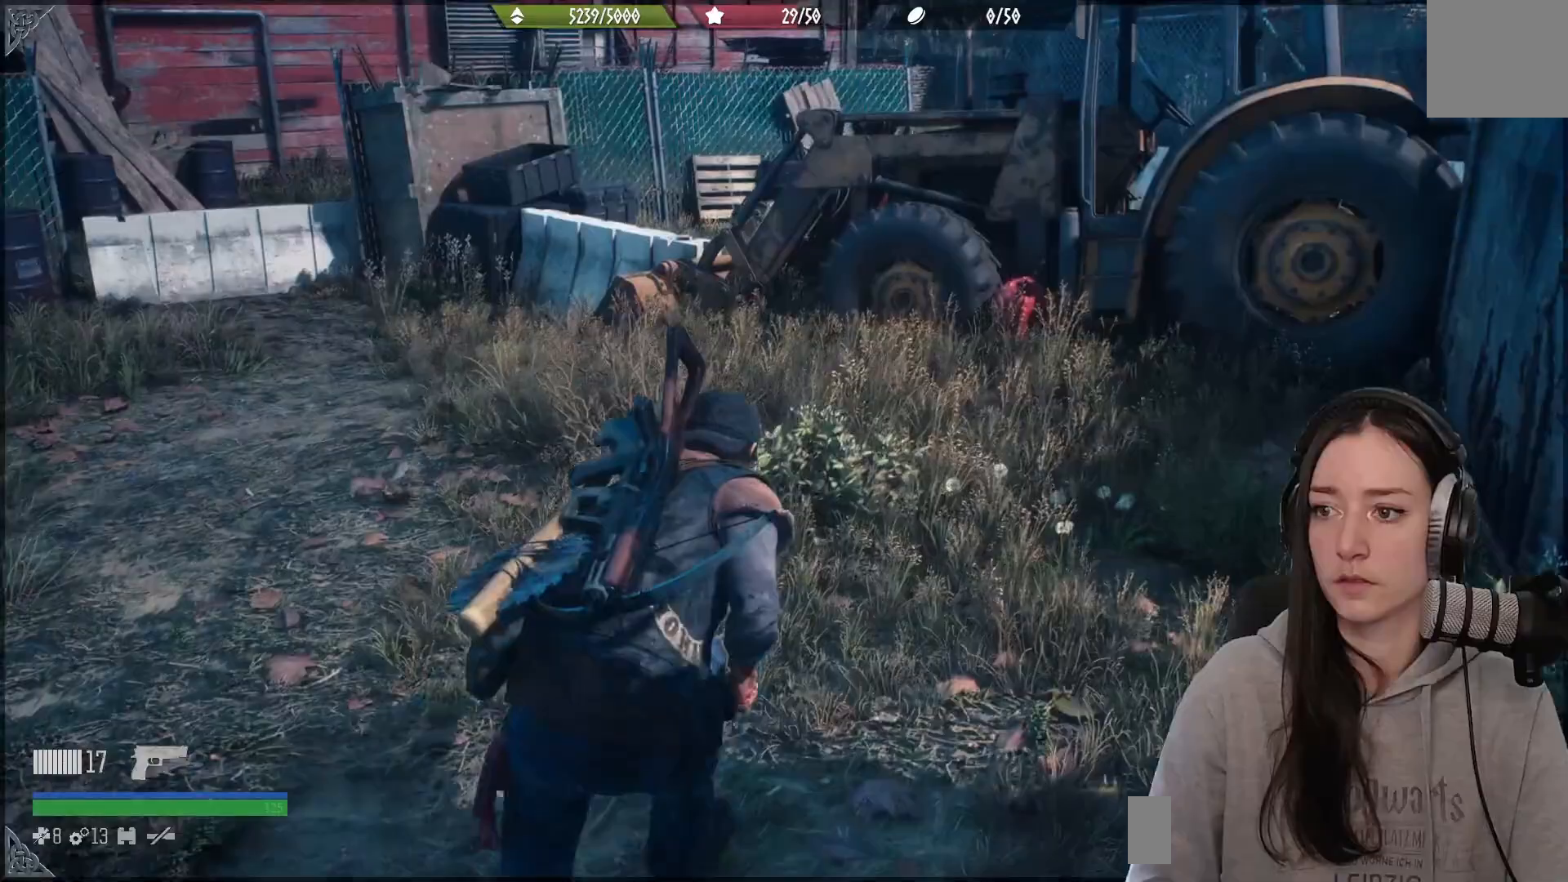
{"buttons": [], "left_stick": "up", "right_stick": "down", "events": [[433, "right_stick", "down"]]}
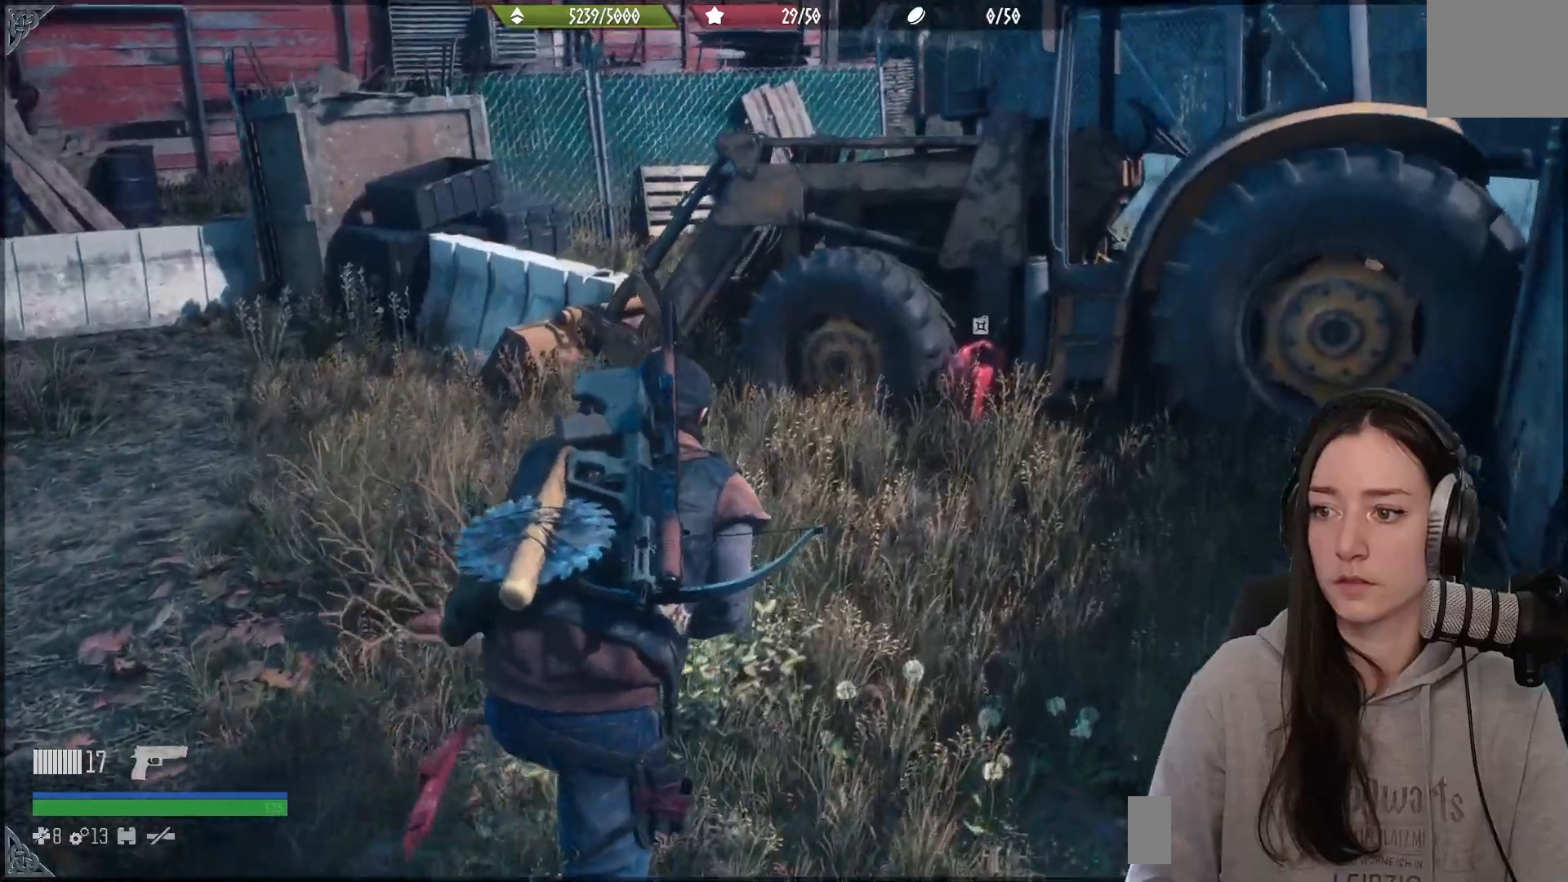
{"buttons": [], "left_stick": "up", "right_stick": "center", "events": [[150, "right_stick", "center"]]}
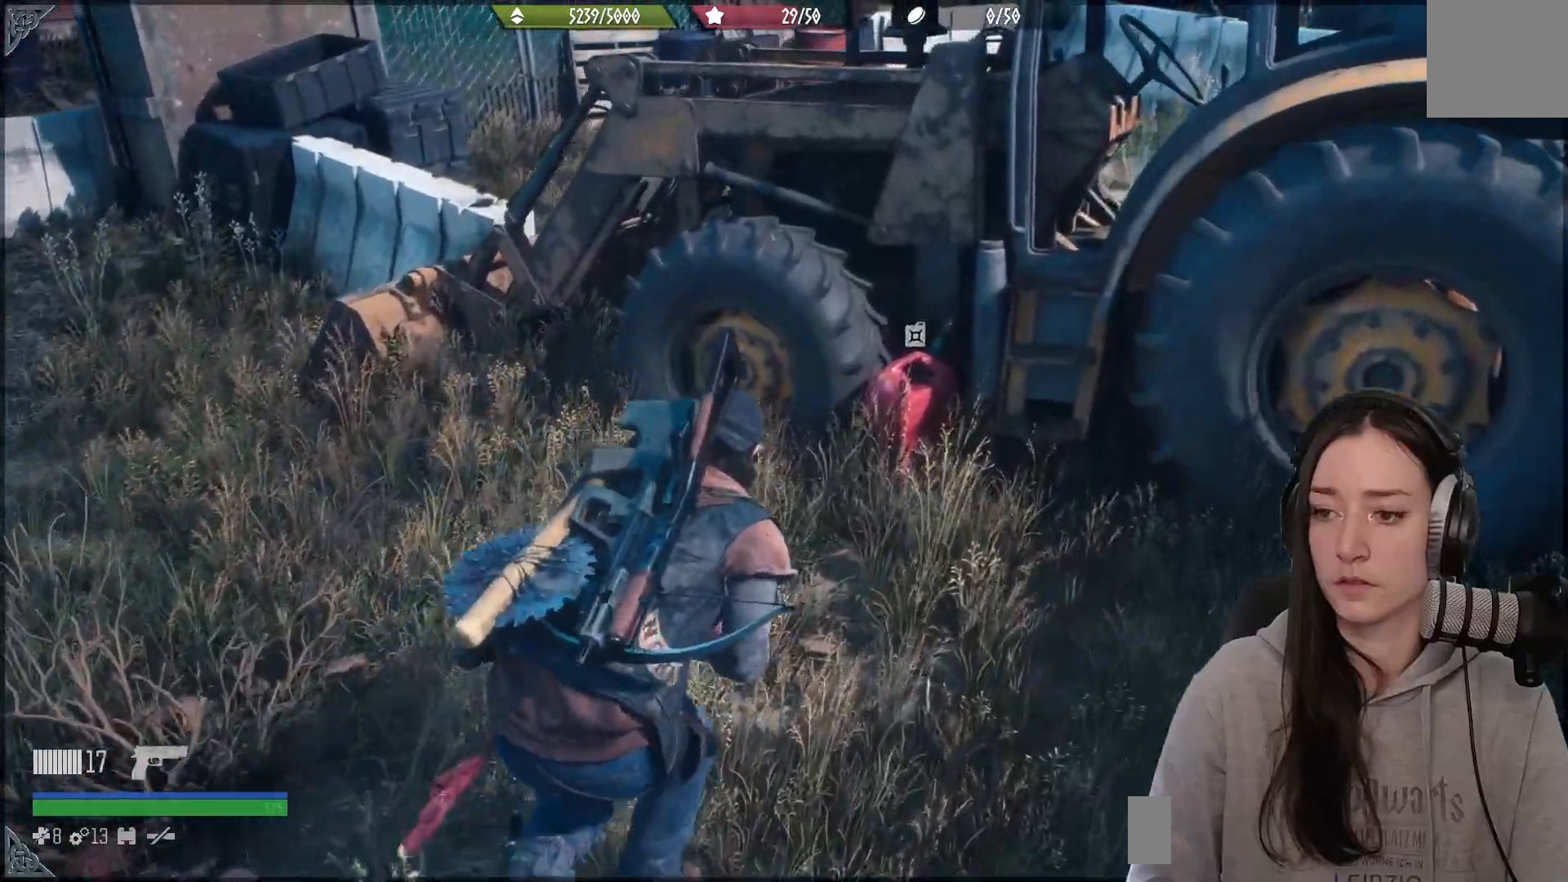
{"buttons": ["X"], "left_stick": "center", "right_stick": "center", "events": [[383, "X", "down"], [483, "left_stick", "center"]]}
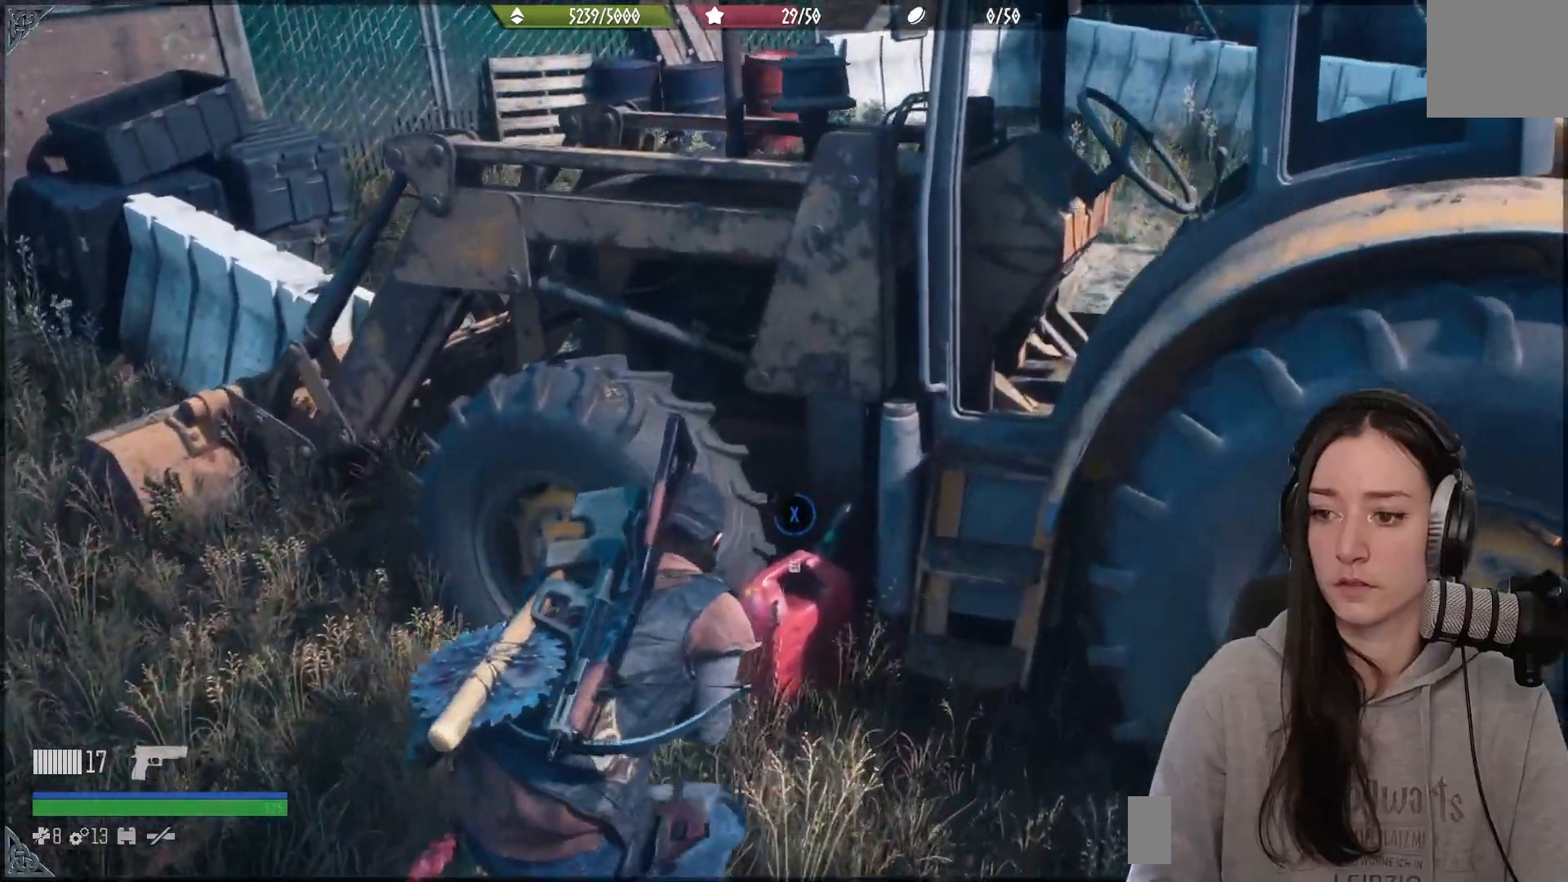
{"buttons": [], "left_stick": "down-left", "right_stick": "center", "events": [[367, "X", "up"], [367, "left_stick", "down-left"]]}
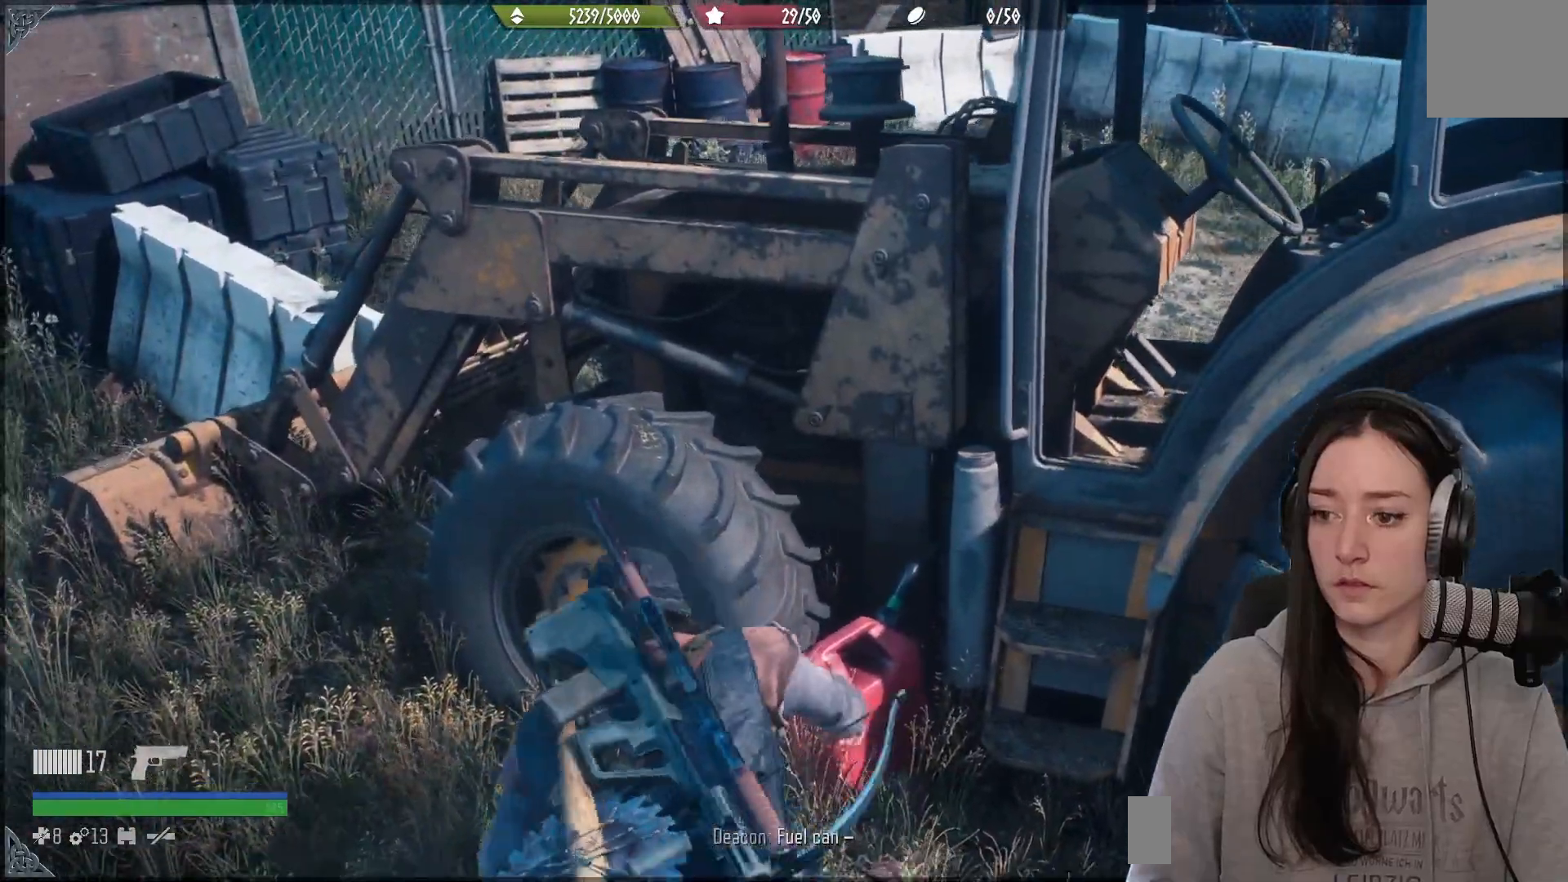
{"buttons": [], "left_stick": "down-right", "right_stick": "right", "events": [[133, "right_stick", "right"], [367, "left_stick", "down"], [500, "left_stick", "down-right"]]}
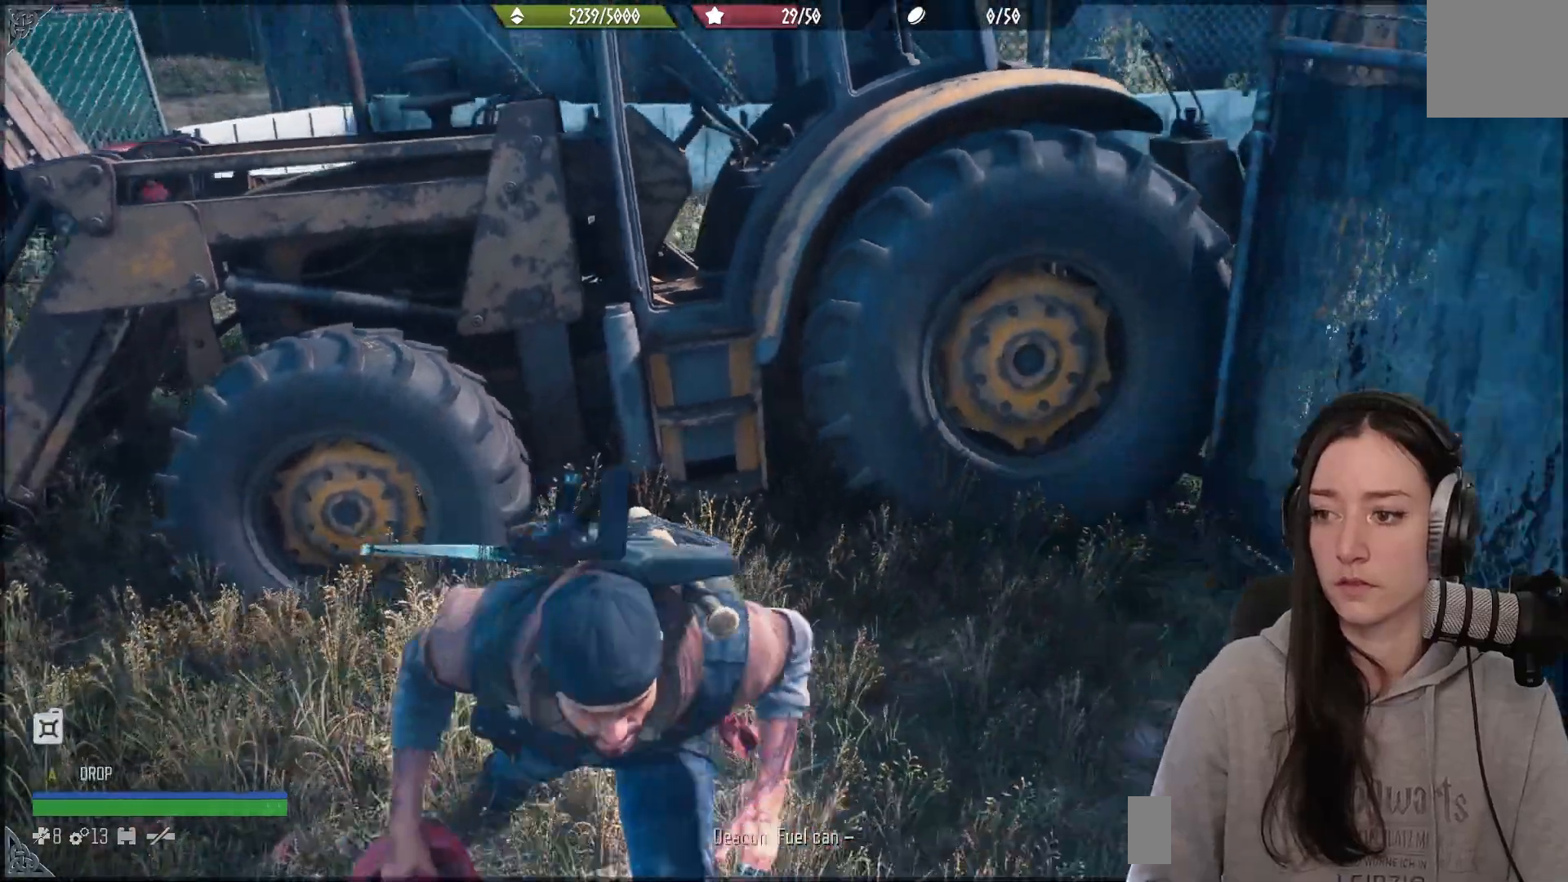
{"buttons": [], "left_stick": "up-right", "right_stick": "right", "events": [[233, "left_stick", "right"], [367, "left_stick", "up-right"]]}
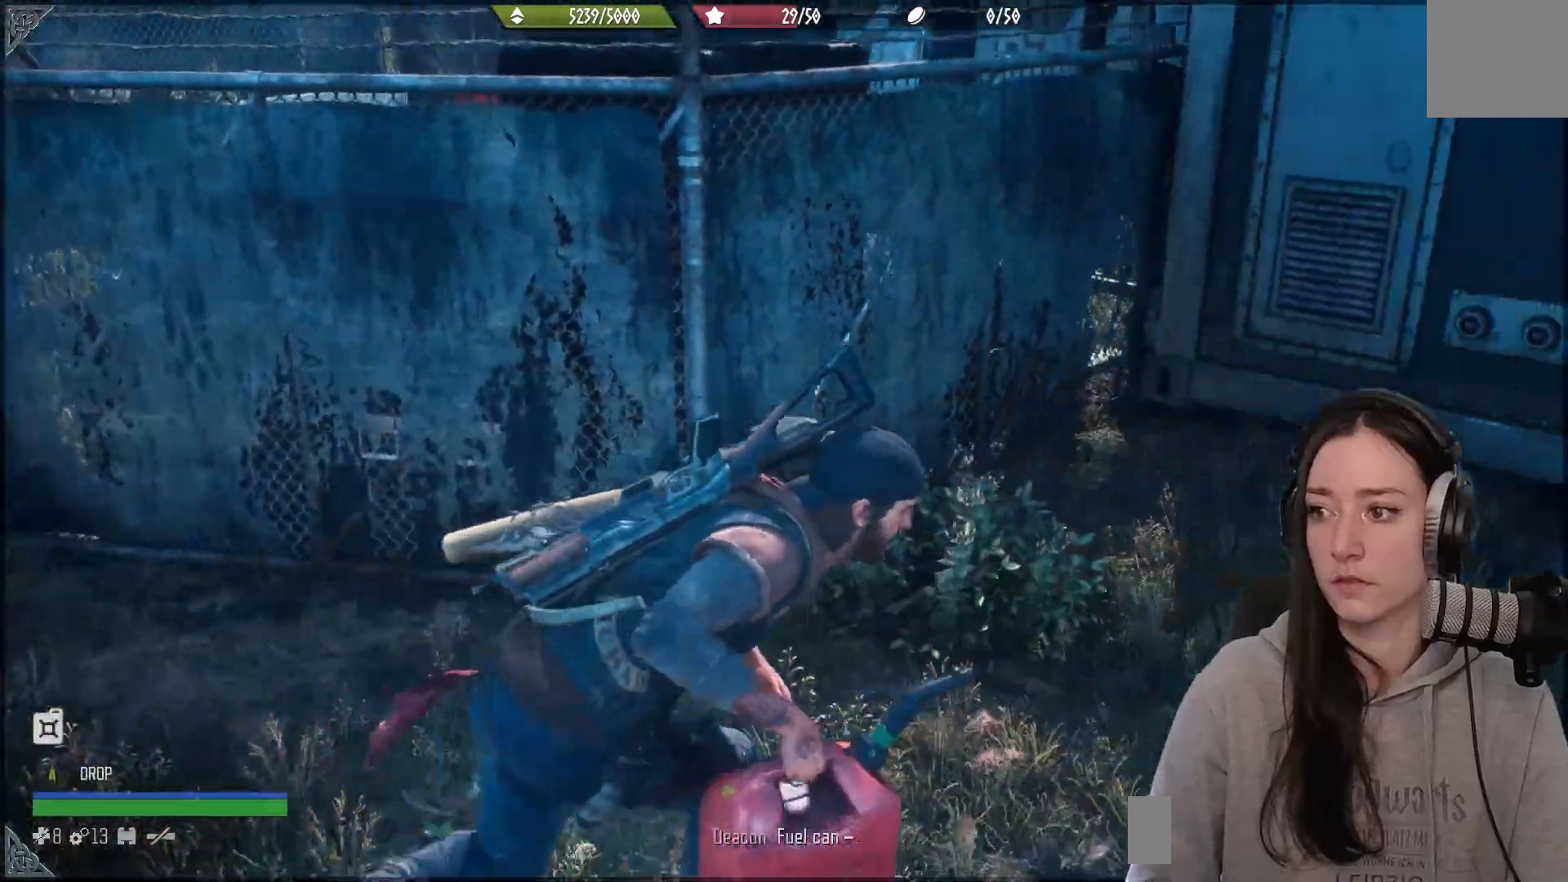
{"buttons": [], "left_stick": "right", "right_stick": "right", "events": [[200, "right_stick", "center"], [400, "left_stick", "right"], [467, "right_stick", "right"]]}
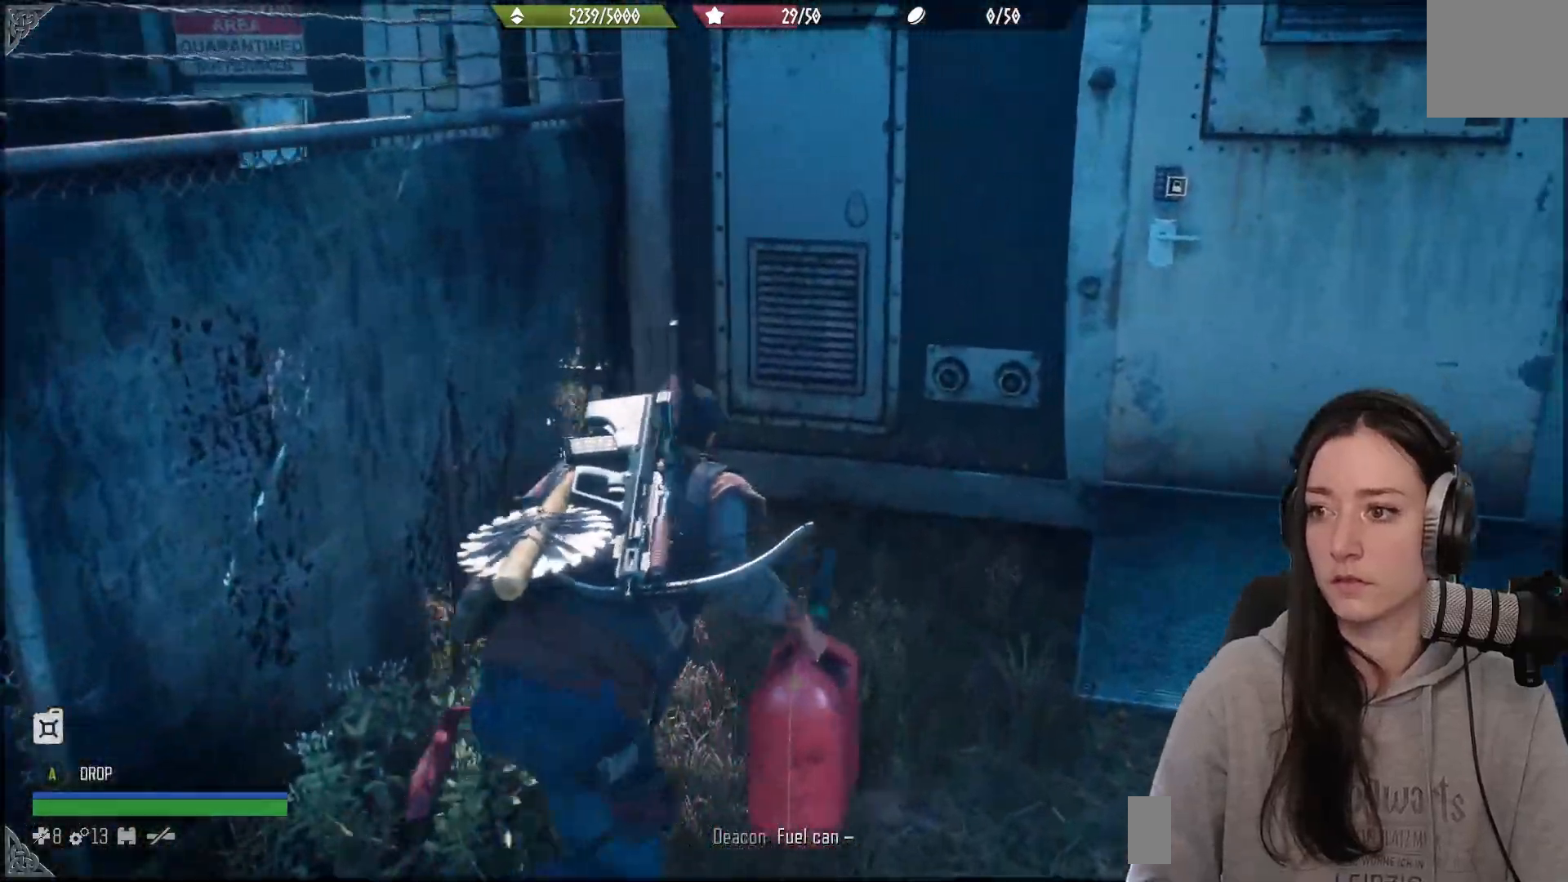
{"buttons": [], "left_stick": "right", "right_stick": "right", "events": [[33, "left_stick", "down-right"], [383, "left_stick", "right"]]}
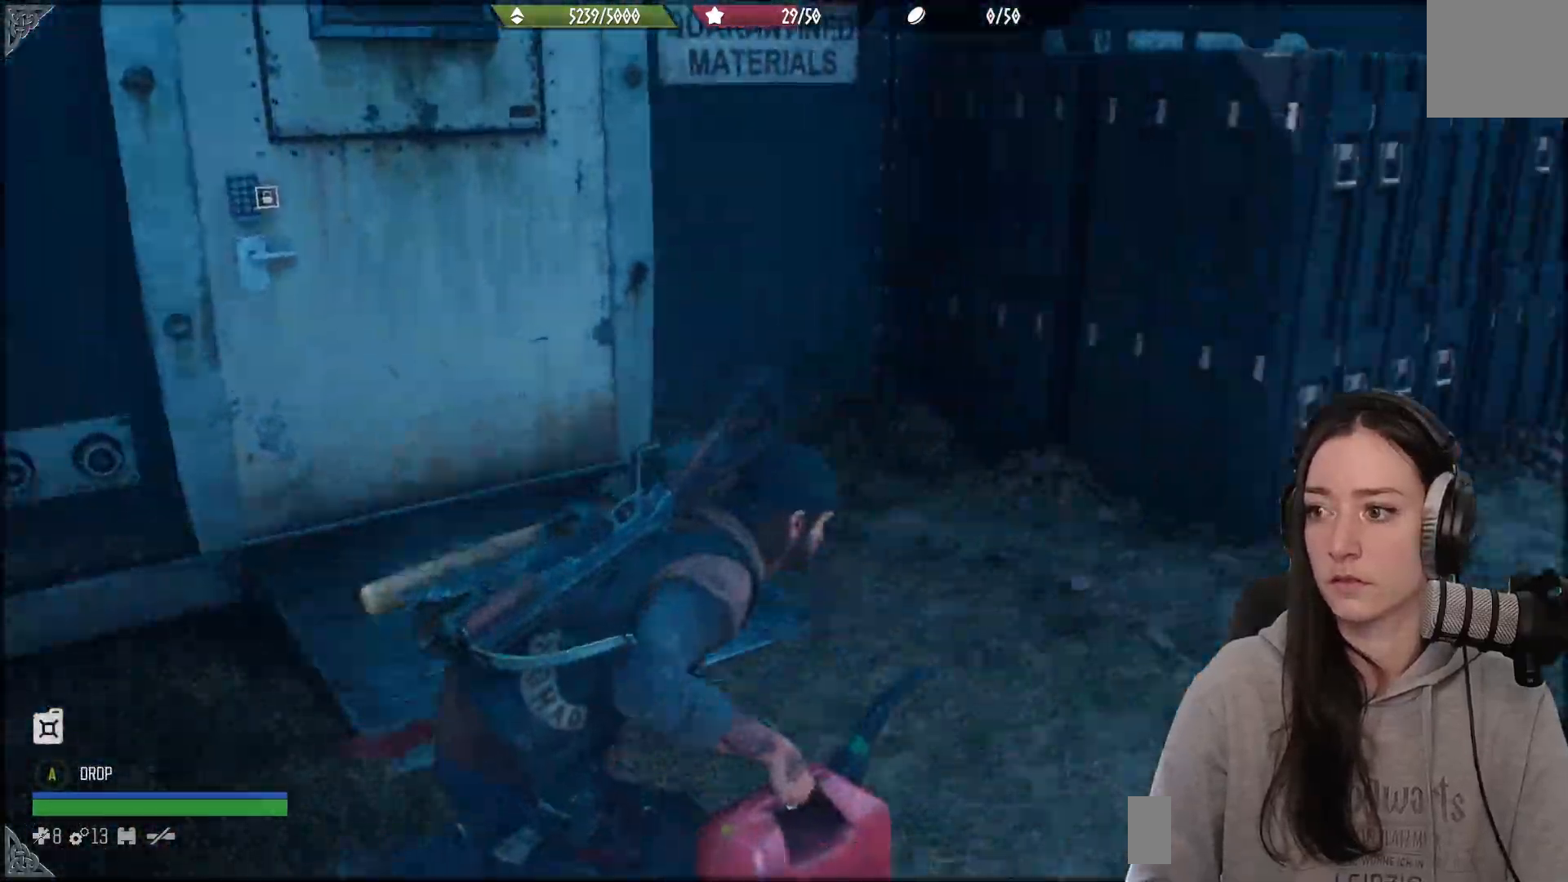
{"buttons": [], "left_stick": "up-right", "right_stick": "center", "events": [[100, "left_stick", "up-right"], [333, "right_stick", "center"]]}